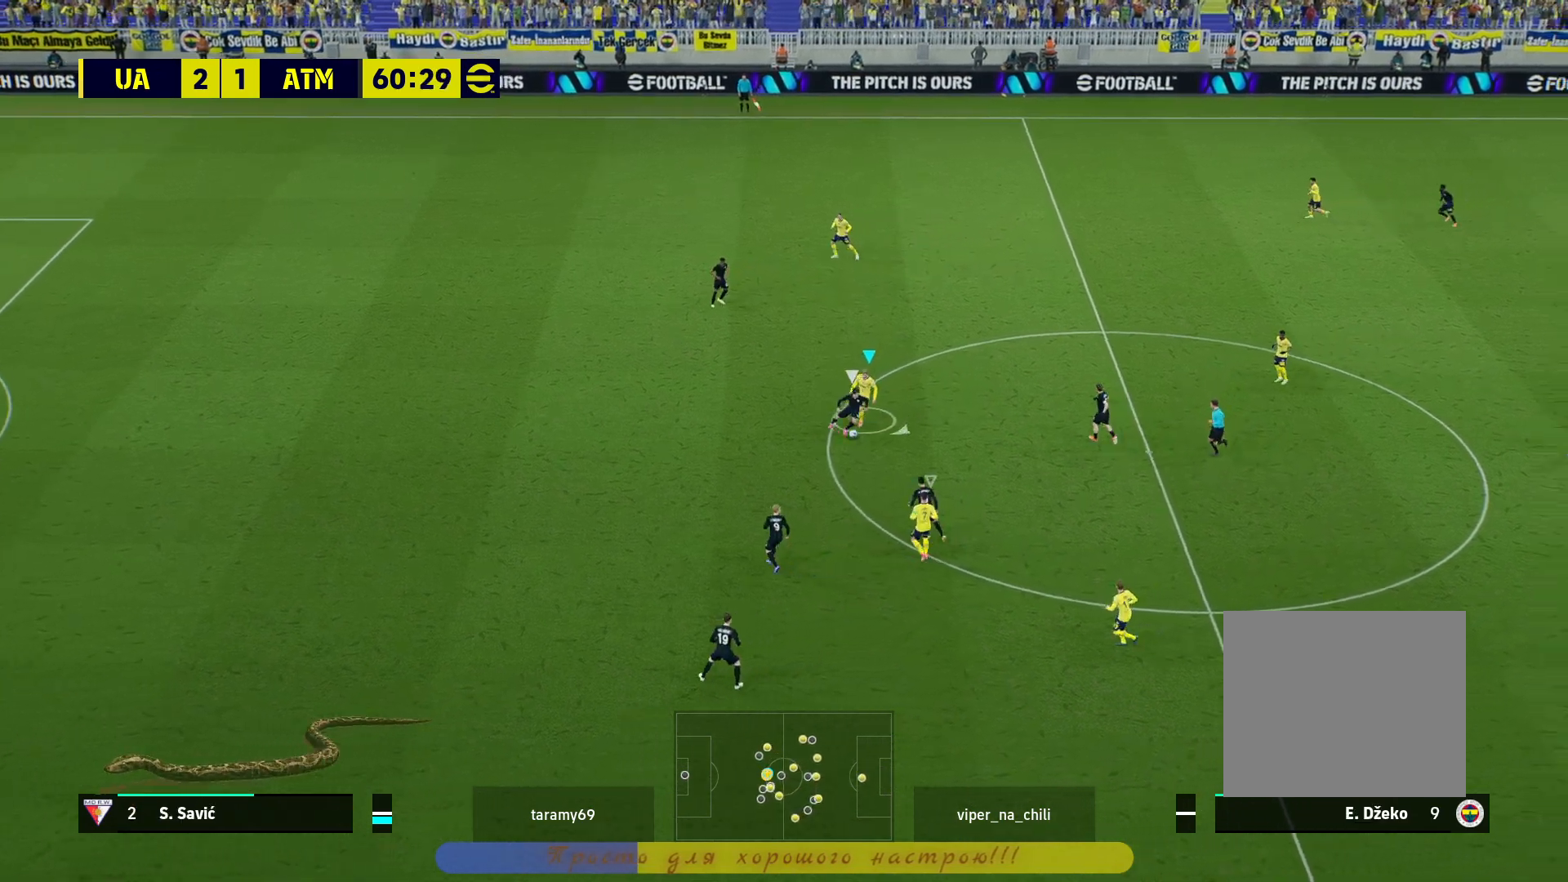
Gameplay with a controller (PlayStation layout); each line is a JSON object with the inputs held at the frame after it. "events" lists button and stick changes between this image and that frame as [ms after this image, input, new state], when the widget could be followed in between. Not read: R3.
{"buttons": [], "left_stick": "center", "right_stick": "center", "events": []}
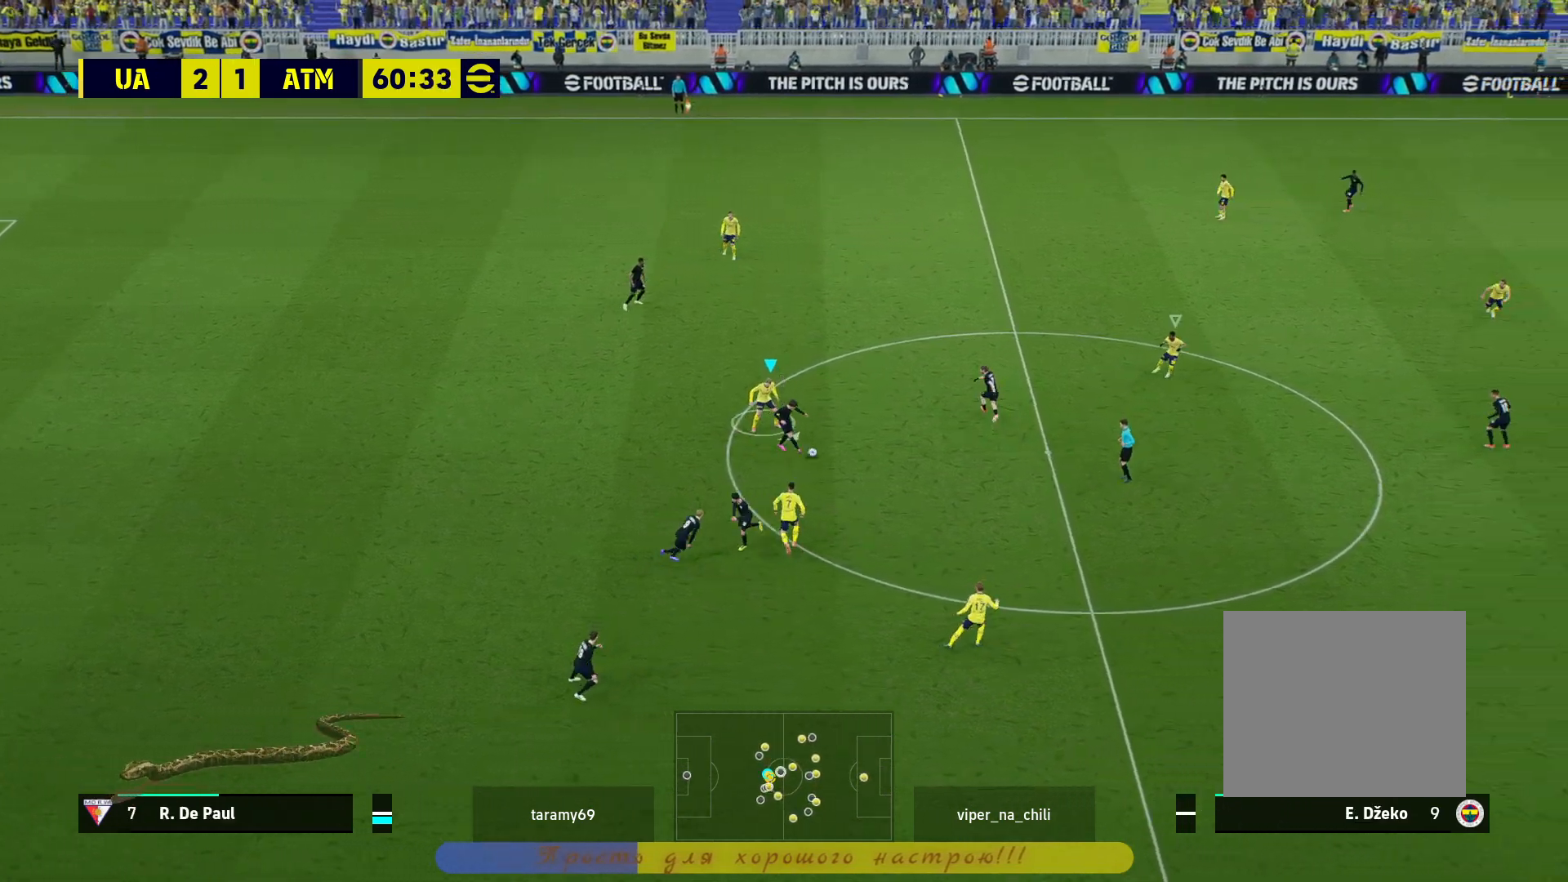
{"buttons": [], "left_stick": "right", "right_stick": "center", "events": [[433, "left_stick", "right"]]}
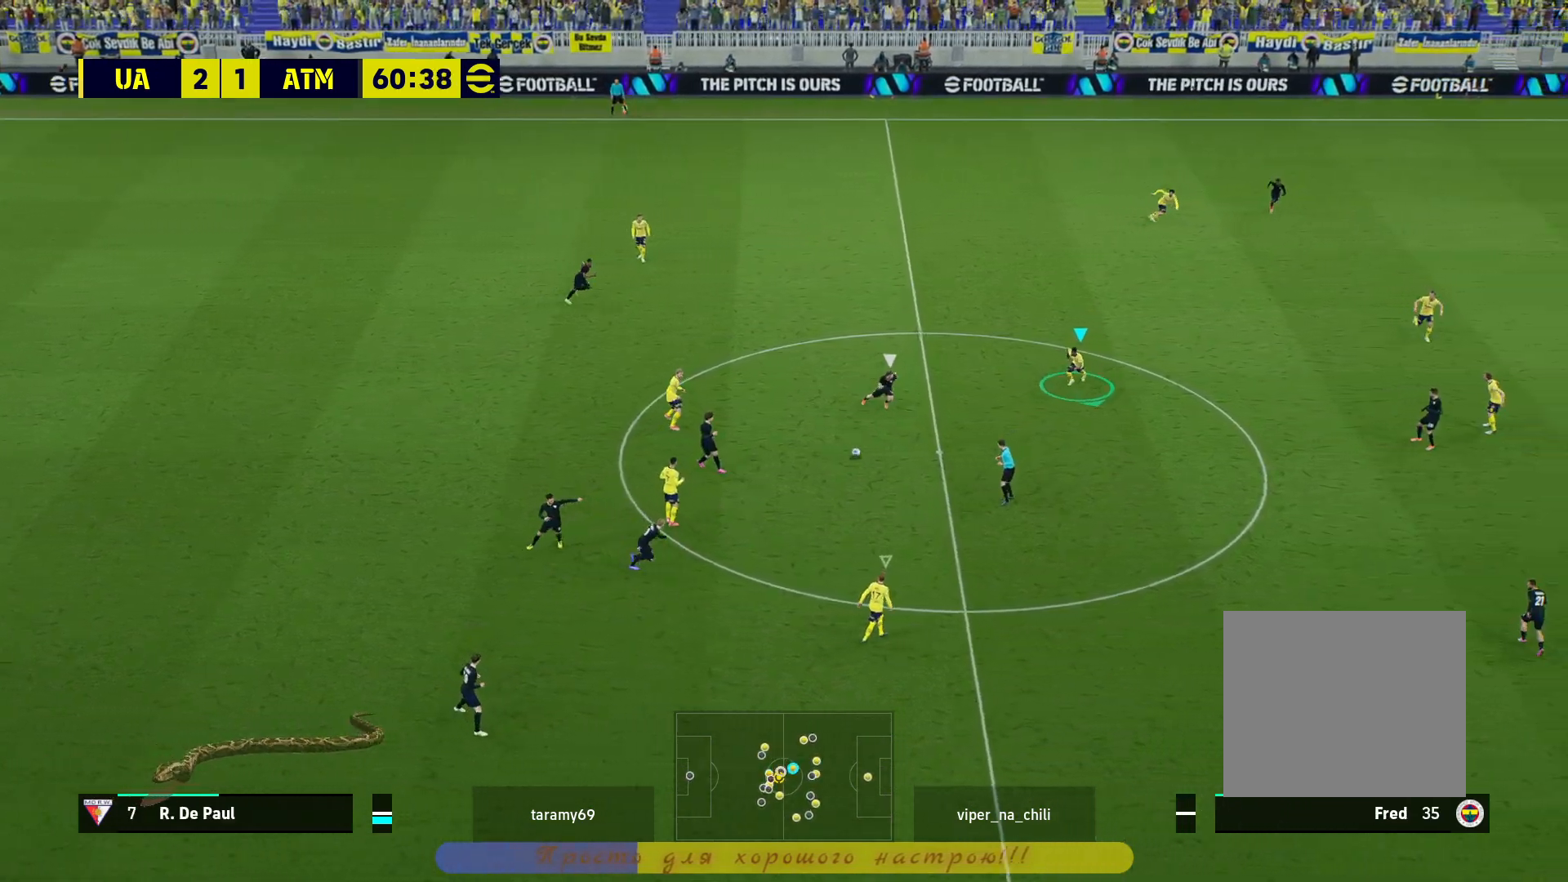
{"buttons": [], "left_stick": "right", "right_stick": "center", "events": []}
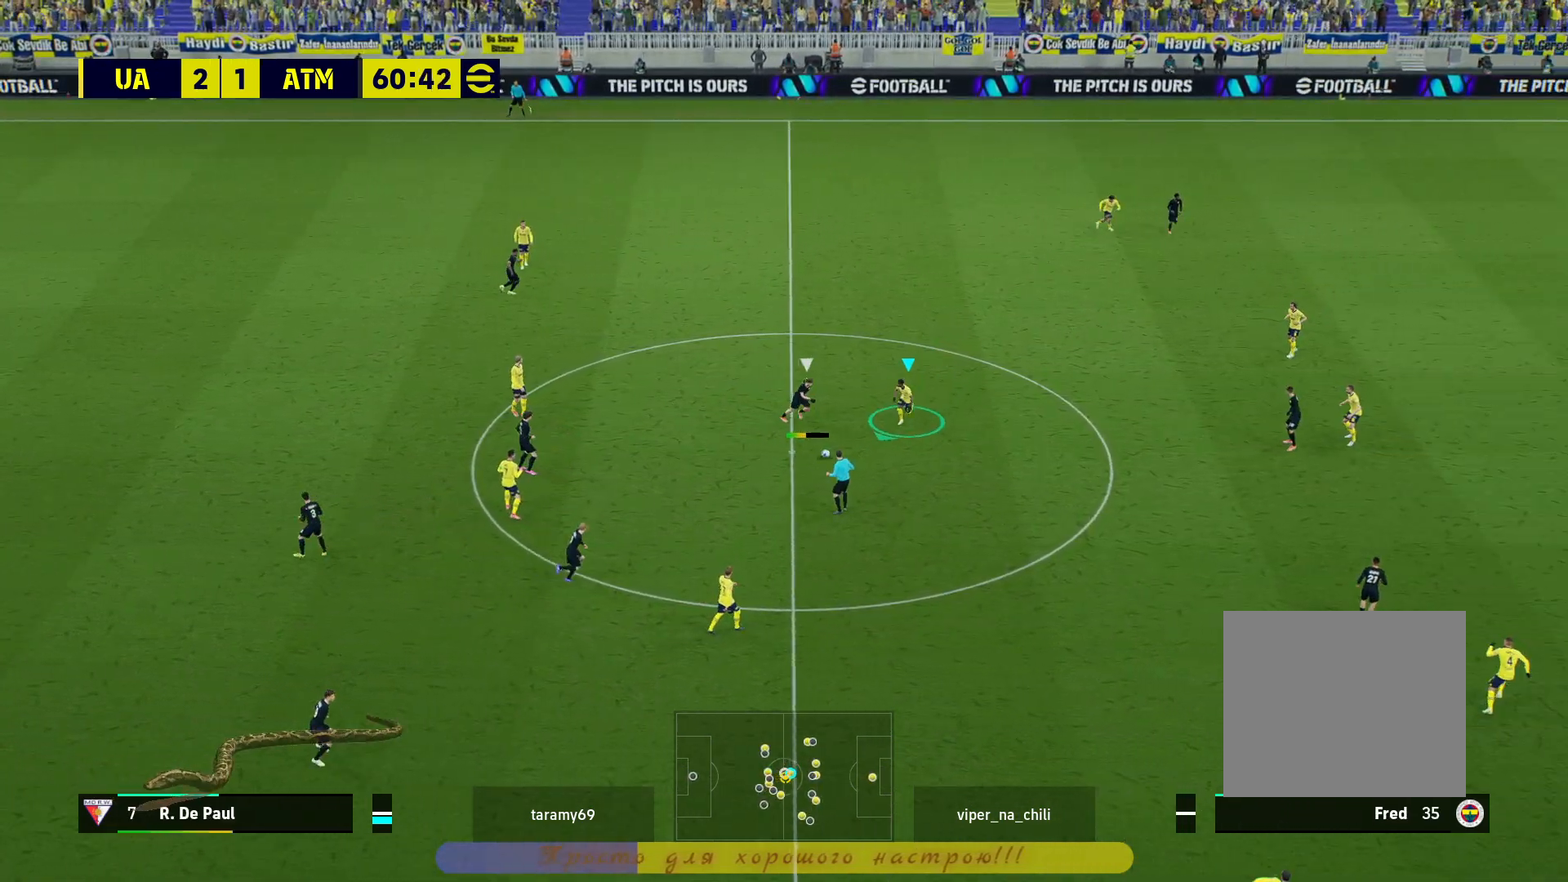
{"buttons": ["L2", "R2", "L3"], "left_stick": "down-right", "right_stick": "center", "events": [[50, "left_stick", "down-right"], [83, "L2", "down"], [167, "L3", "down"], [450, "R2", "down"]]}
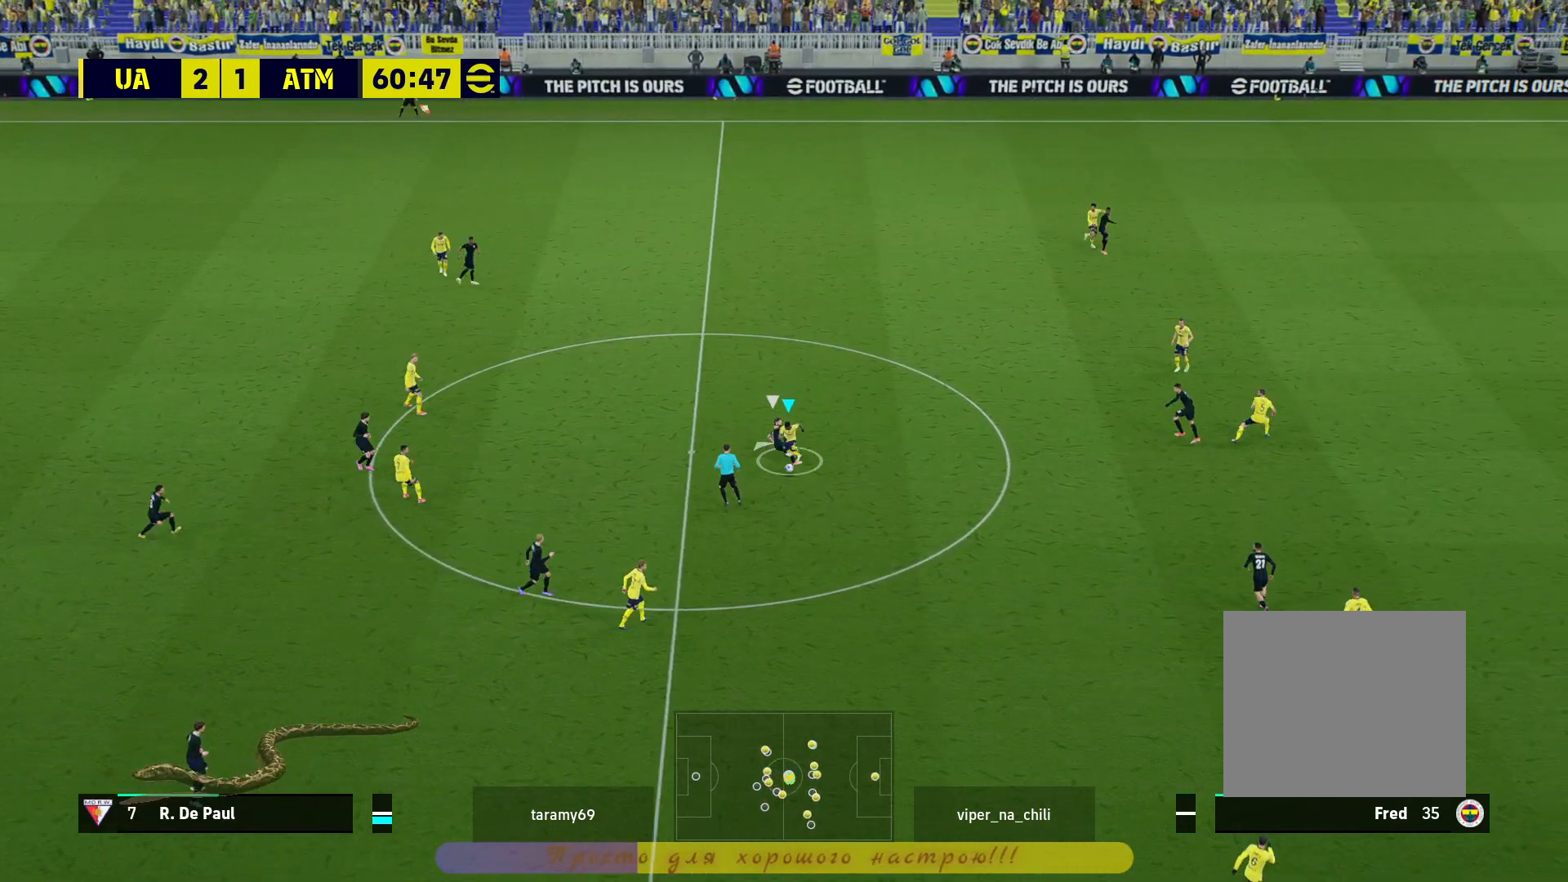
{"buttons": ["L2", "R2", "L3"], "left_stick": "down", "right_stick": "center", "events": [[350, "left_stick", "down"]]}
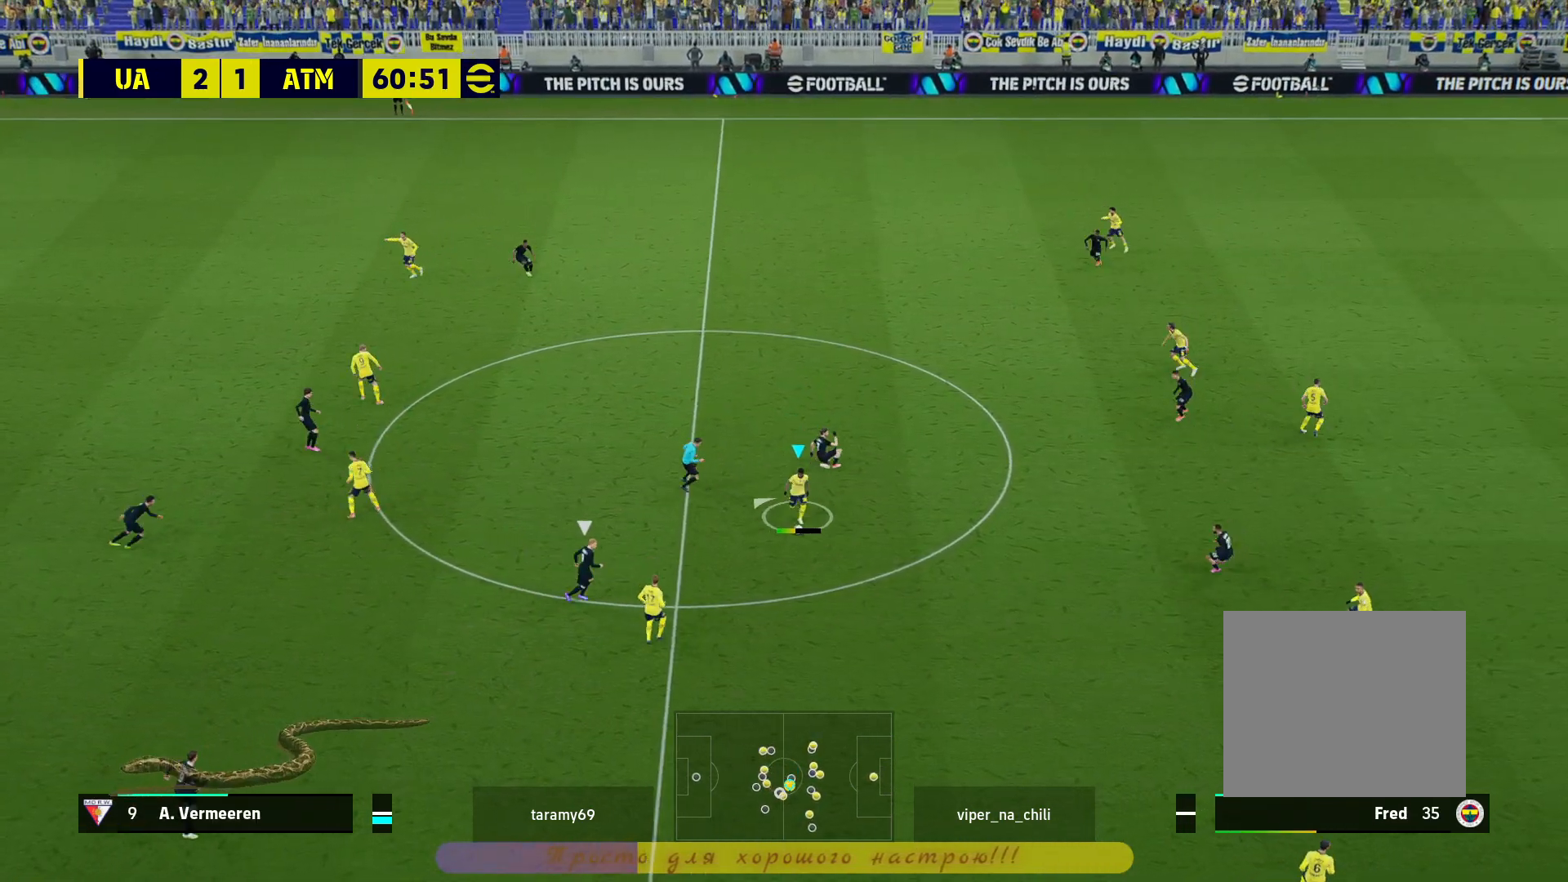
{"buttons": ["R2", "L3"], "left_stick": "down-left", "right_stick": "center", "events": [[333, "L2", "up"], [383, "CROSS", "down"], [383, "left_stick", "down-left"], [500, "CROSS", "up"]]}
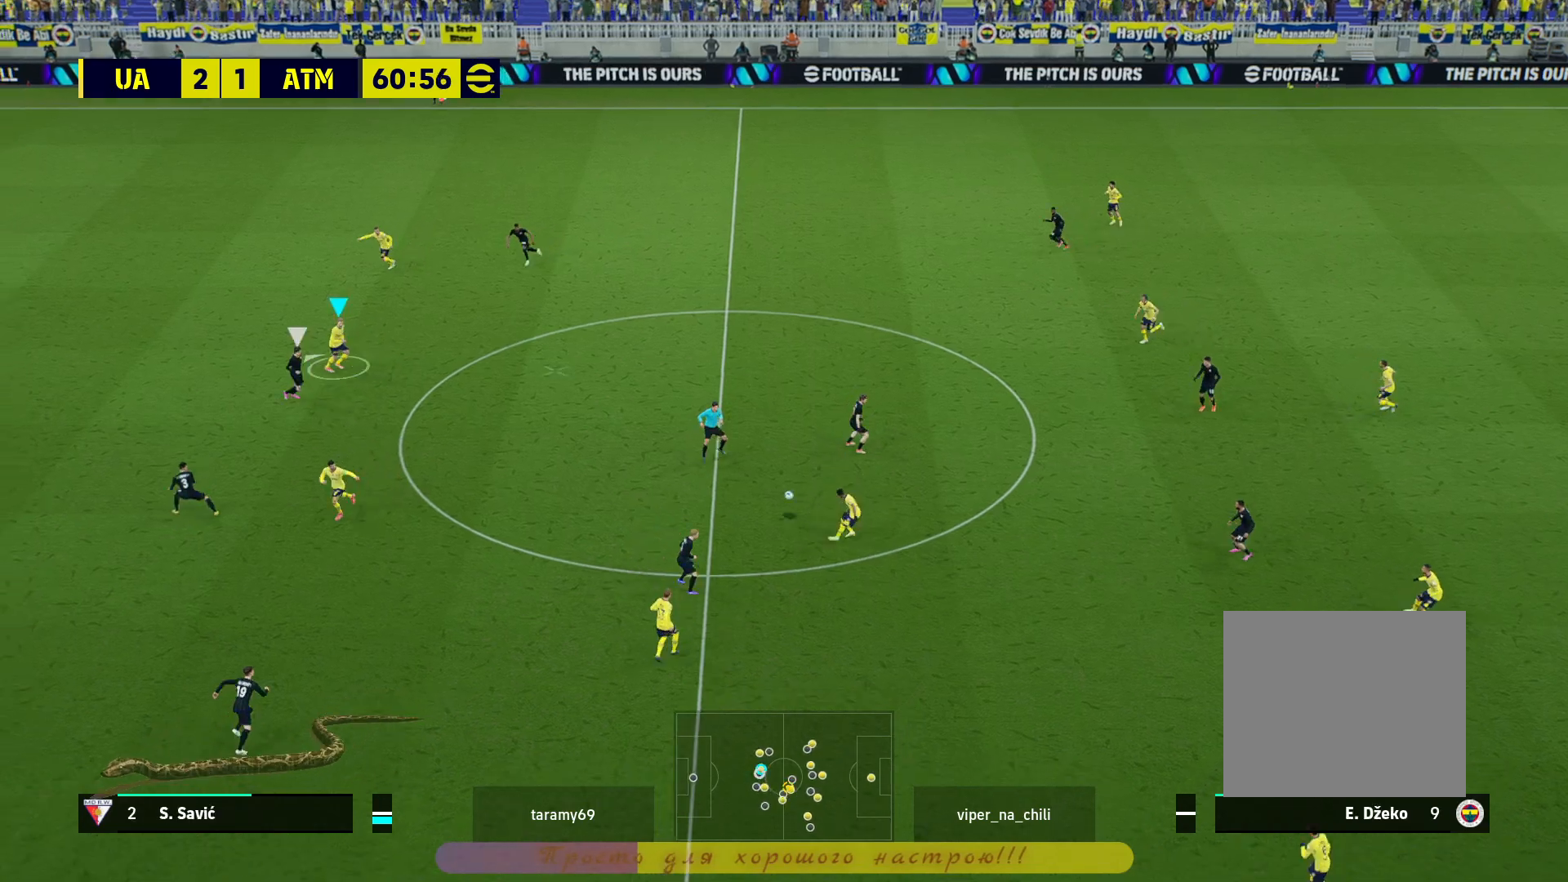
{"buttons": [], "left_stick": "up-left", "right_stick": "center", "events": [[33, "CROSS", "down"], [100, "CROSS", "up"], [167, "L3", "up"], [250, "left_stick", "center"], [367, "R2", "up"], [433, "left_stick", "up-left"]]}
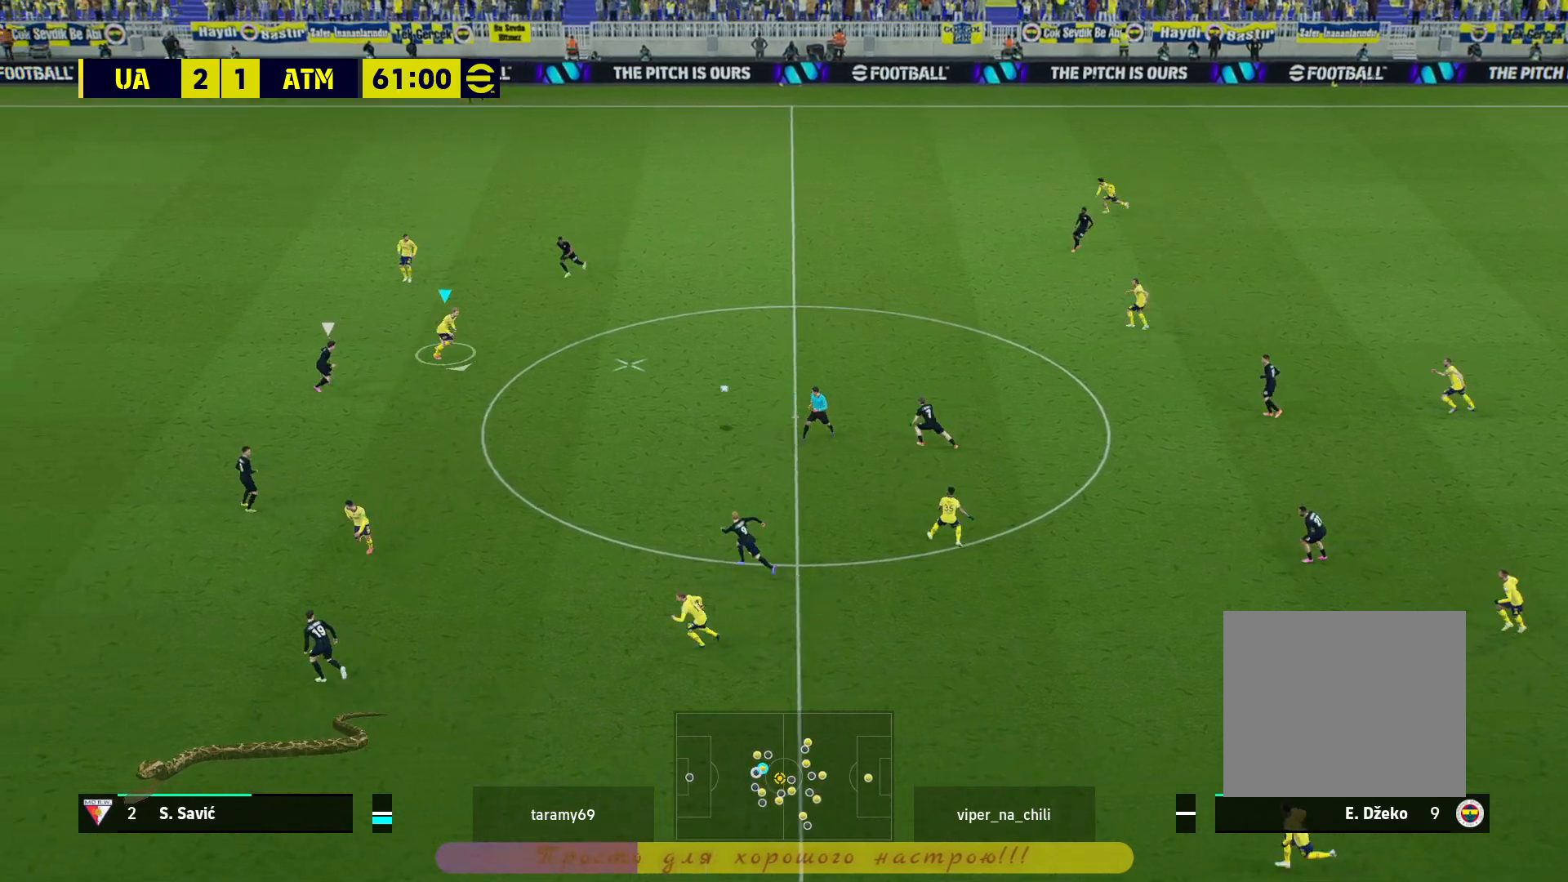
{"buttons": [], "left_stick": "up-left", "right_stick": "center", "events": [[100, "CROSS", "down"], [267, "CROSS", "up"]]}
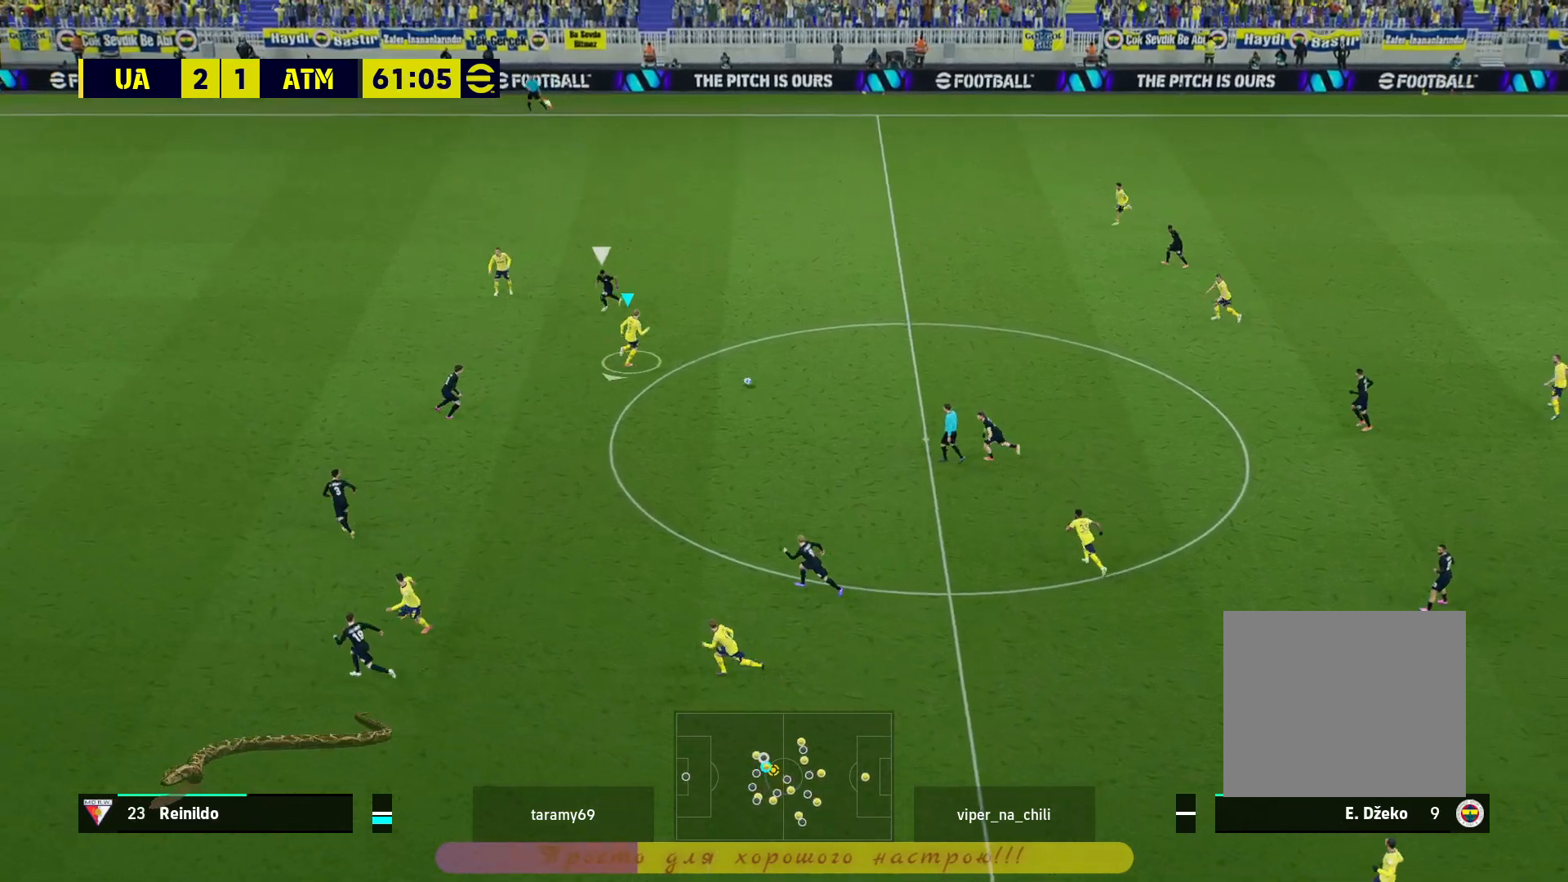
{"buttons": [], "left_stick": "up-left", "right_stick": "center", "events": []}
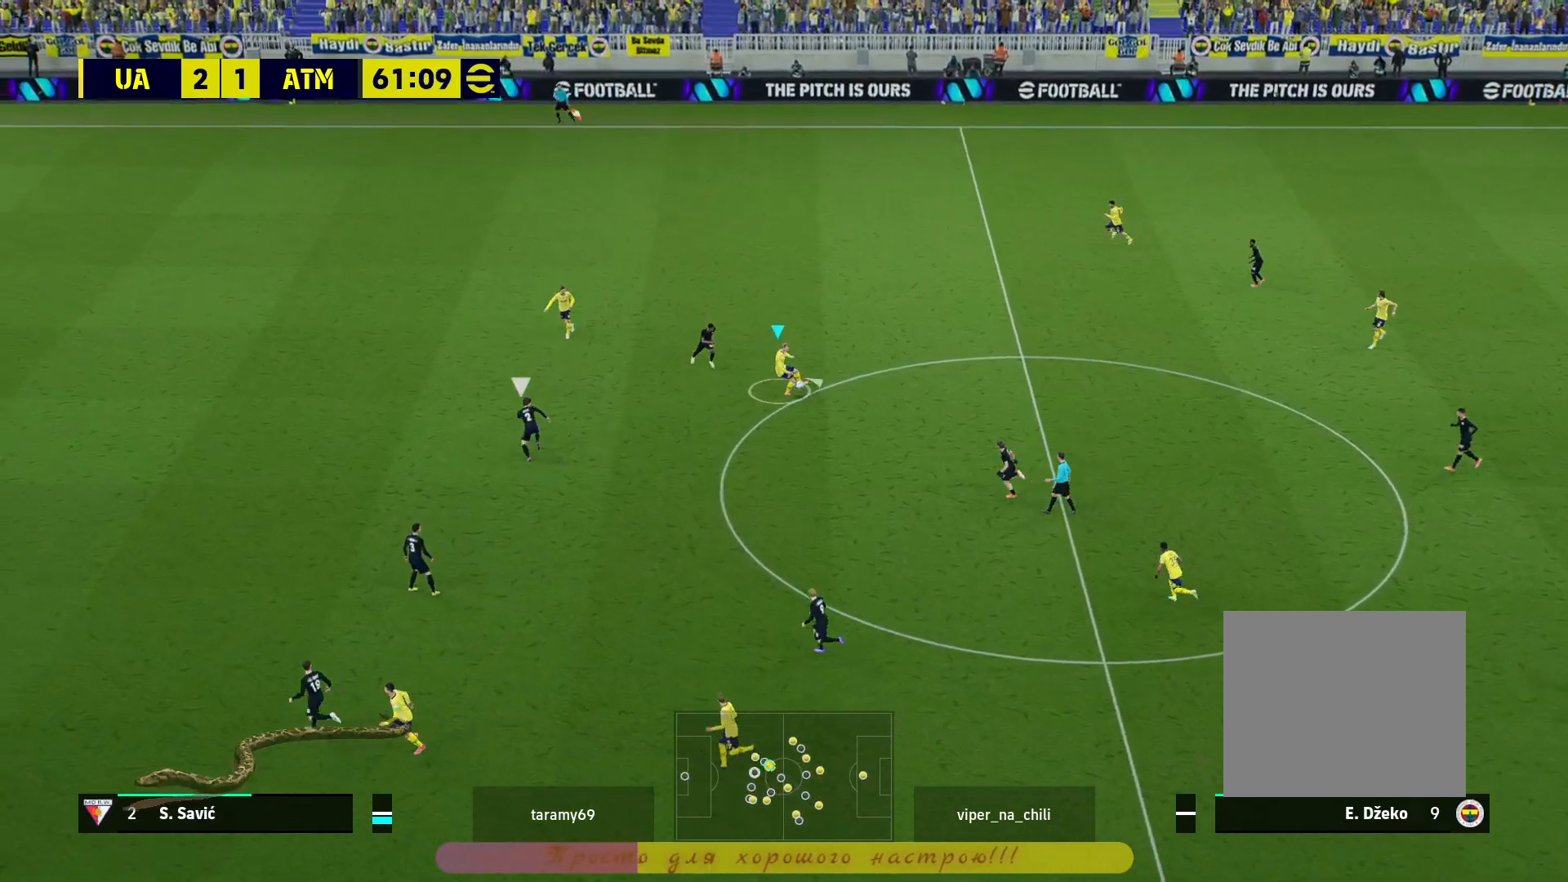
{"buttons": [], "left_stick": "down-right", "right_stick": "center", "events": [[167, "left_stick", "up-right"], [250, "left_stick", "down-right"]]}
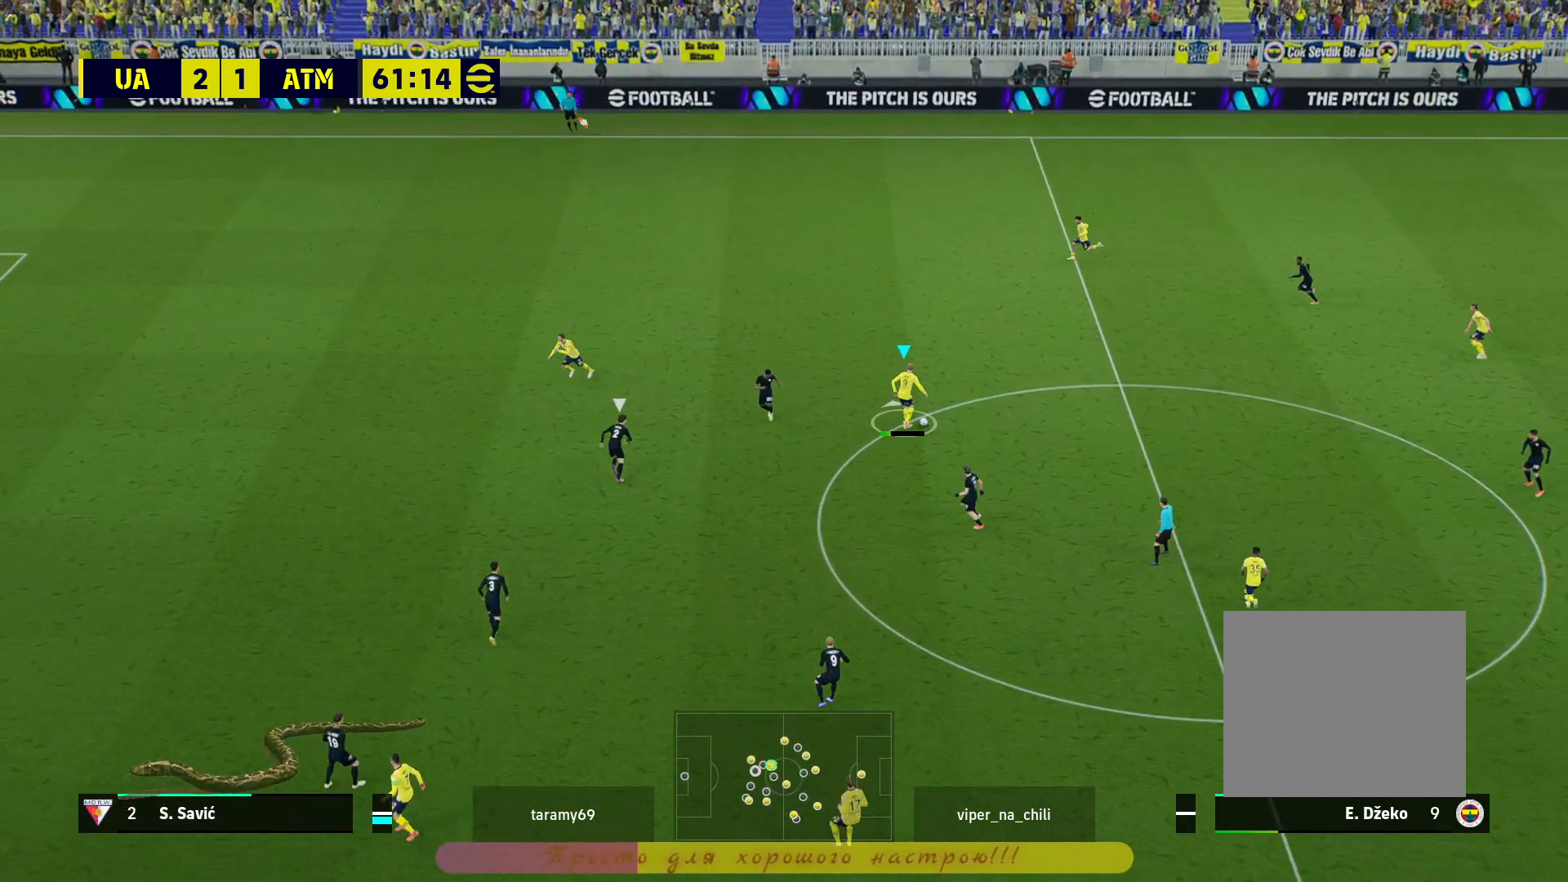
{"buttons": [], "left_stick": "down", "right_stick": "center", "events": [[100, "left_stick", "down"]]}
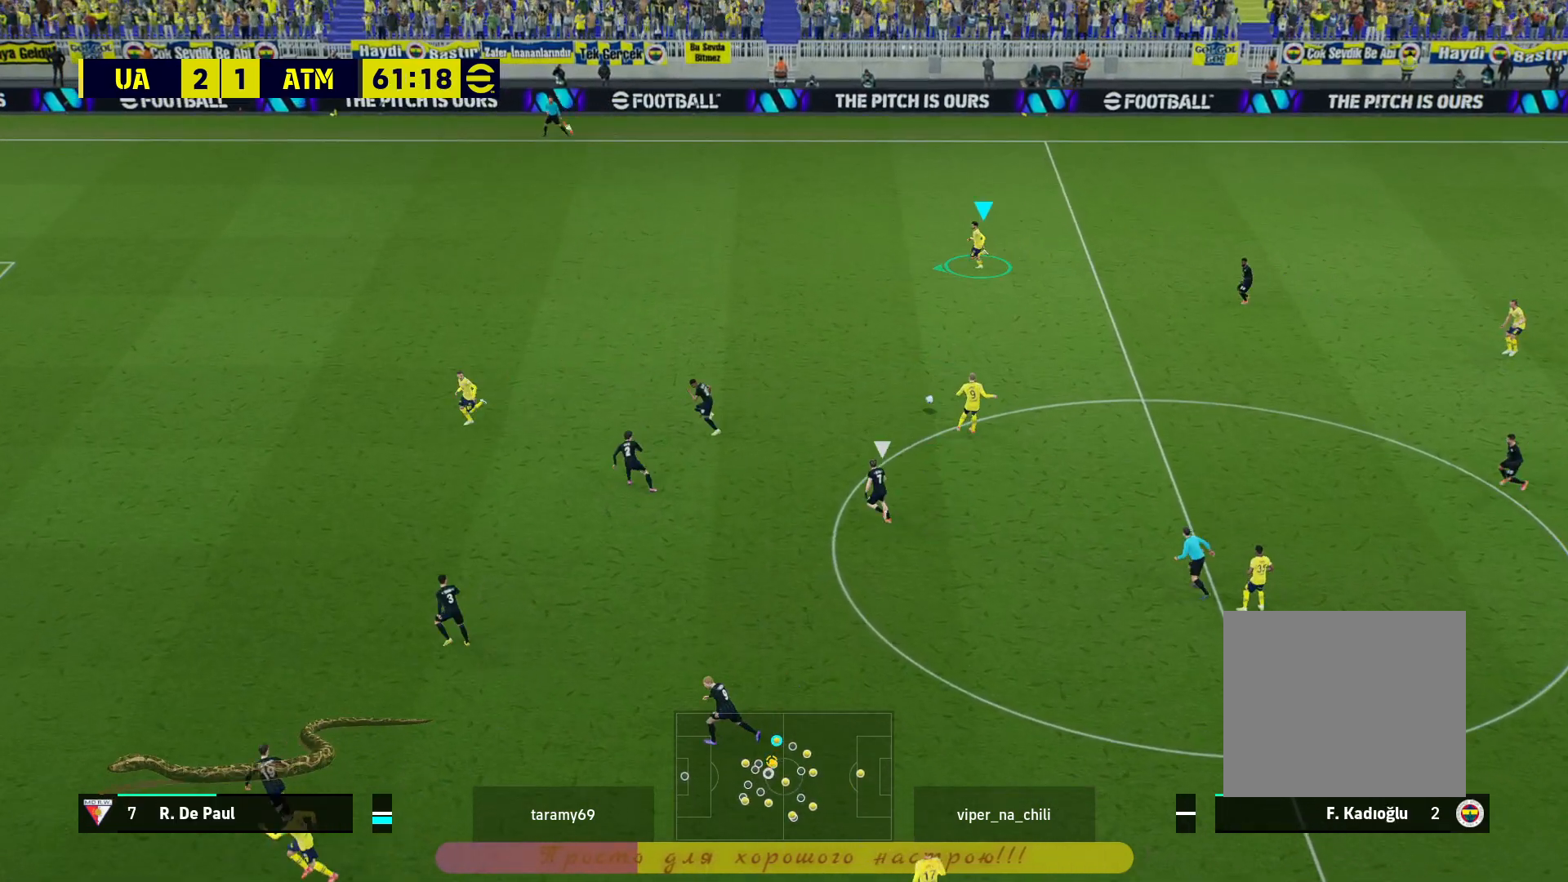
{"buttons": [], "left_stick": "up-right", "right_stick": "center", "events": [[300, "left_stick", "right"], [350, "left_stick", "up-right"]]}
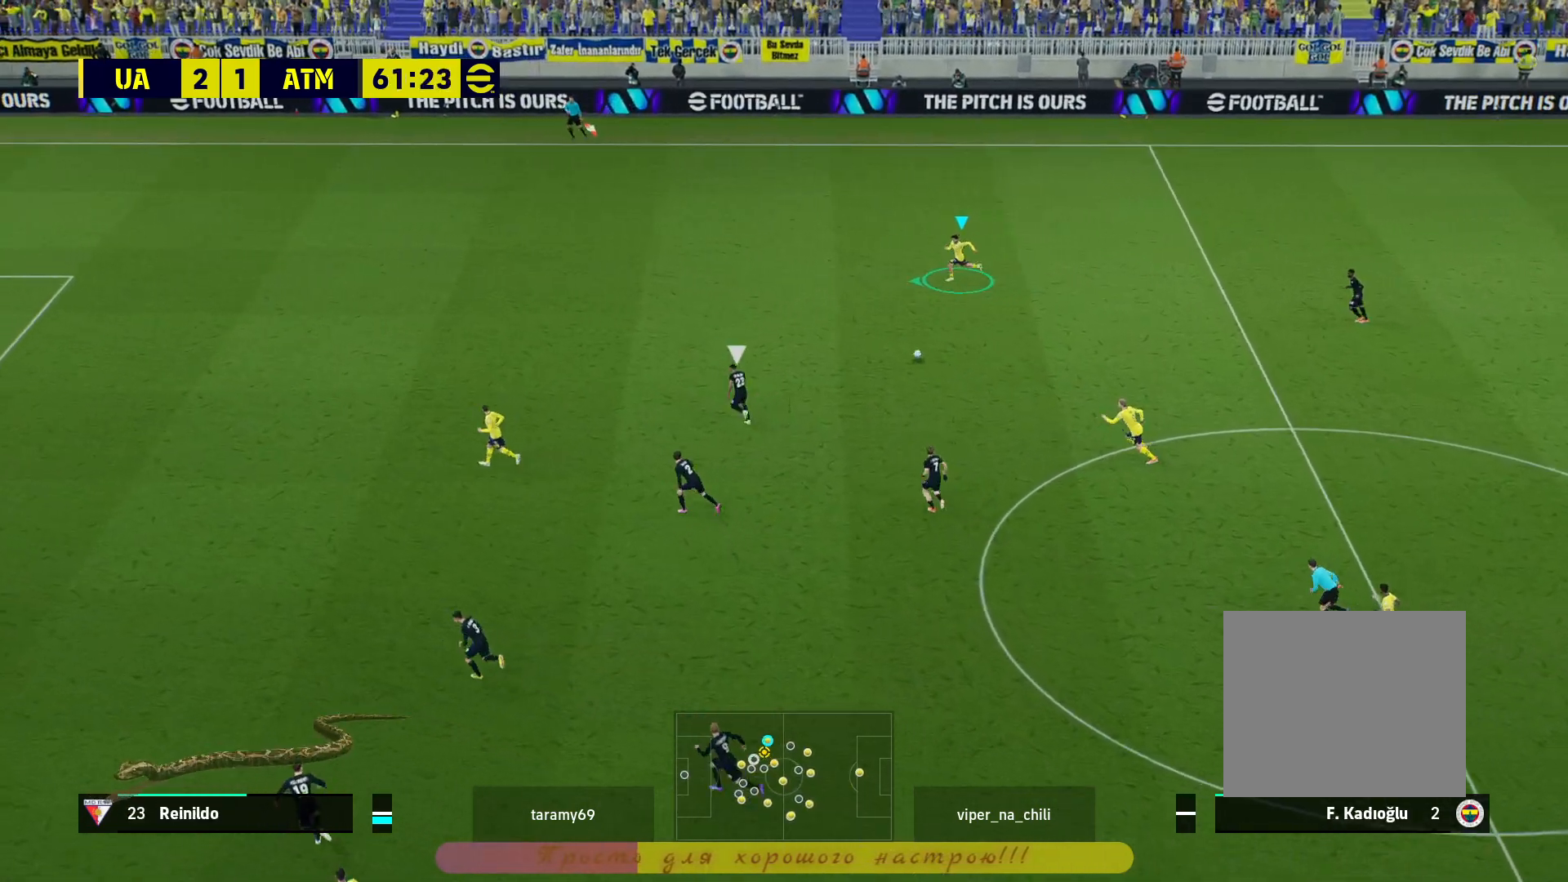
{"buttons": [], "left_stick": "up-right", "right_stick": "center", "events": []}
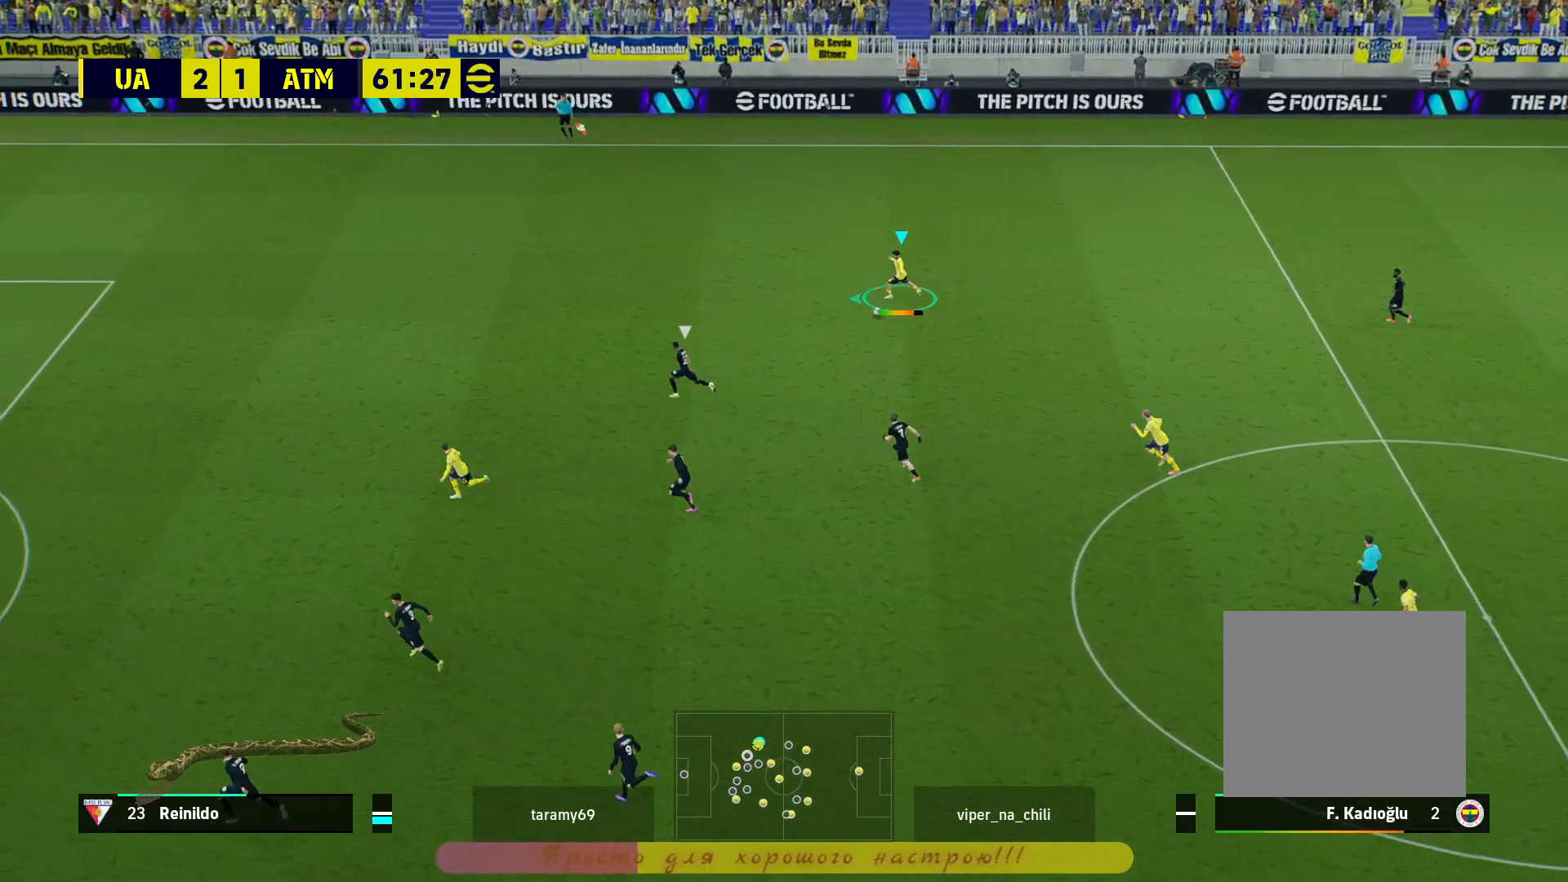
{"buttons": ["R2"], "left_stick": "center", "right_stick": "center", "events": [[50, "TRIANGLE", "down"], [50, "left_stick", "up"], [167, "TRIANGLE", "up"], [367, "R2", "down"], [367, "left_stick", "center"]]}
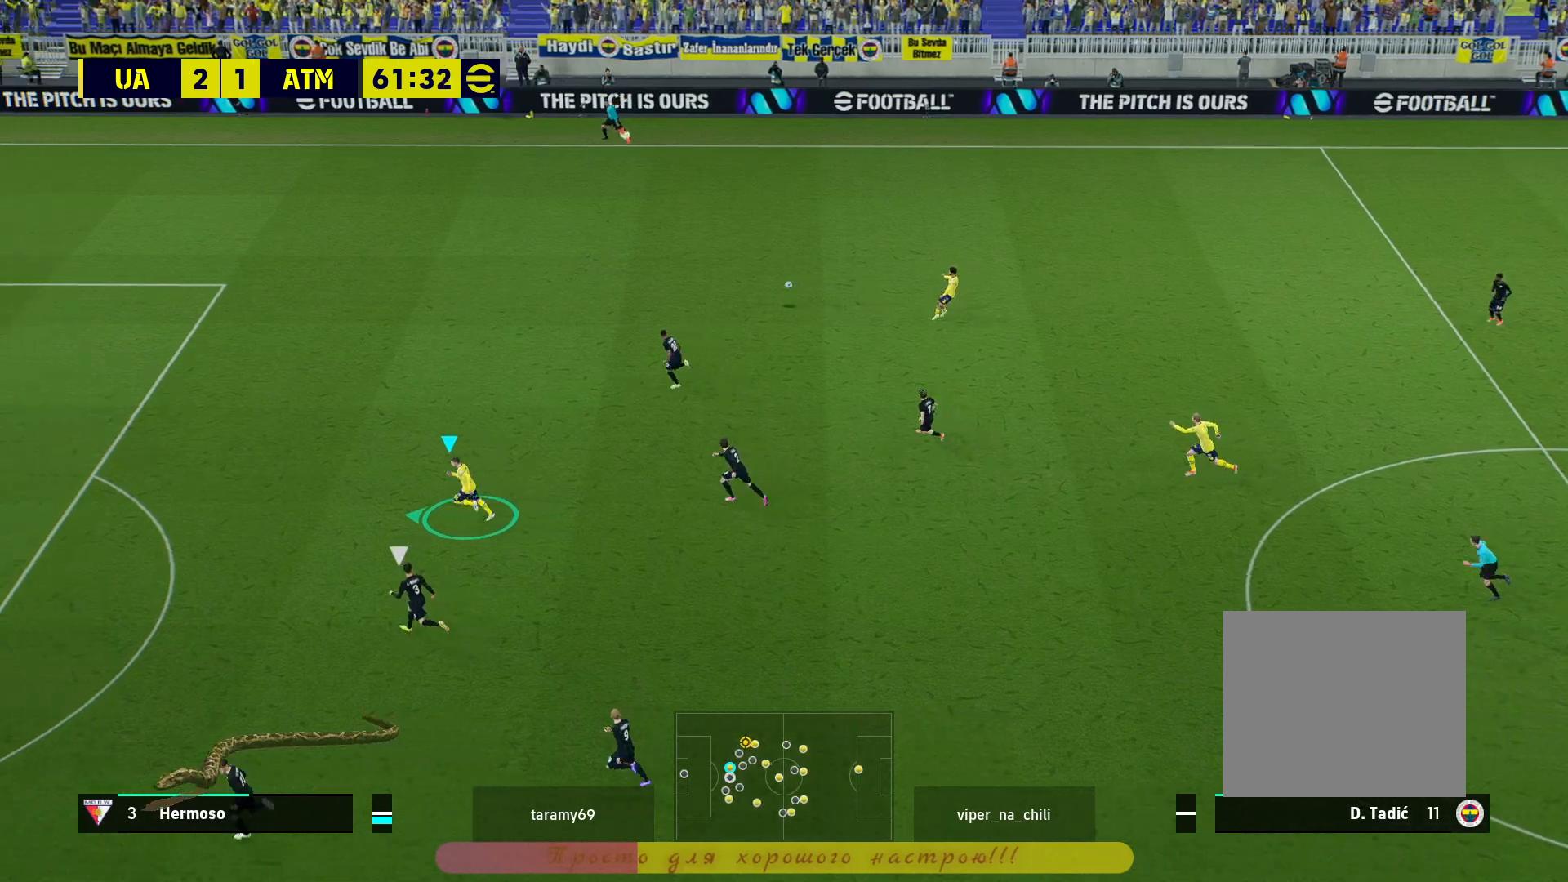
{"buttons": ["R2"], "left_stick": "left", "right_stick": "center", "events": [[83, "left_stick", "left"]]}
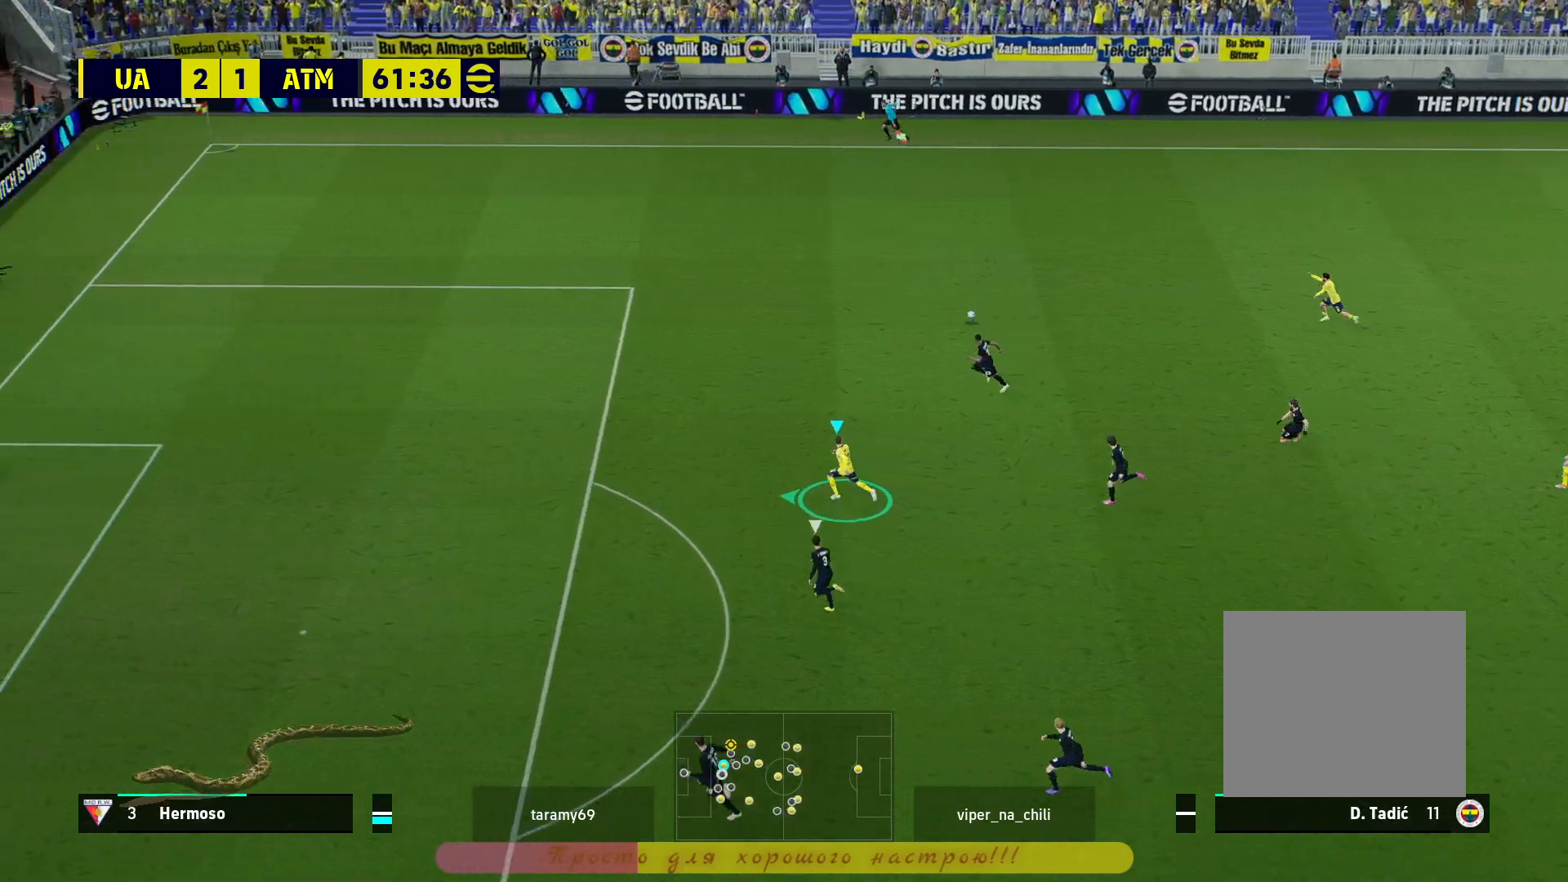
{"buttons": ["R2"], "left_stick": "left", "right_stick": "center", "events": [[267, "TRIANGLE", "down"], [483, "TRIANGLE", "up"]]}
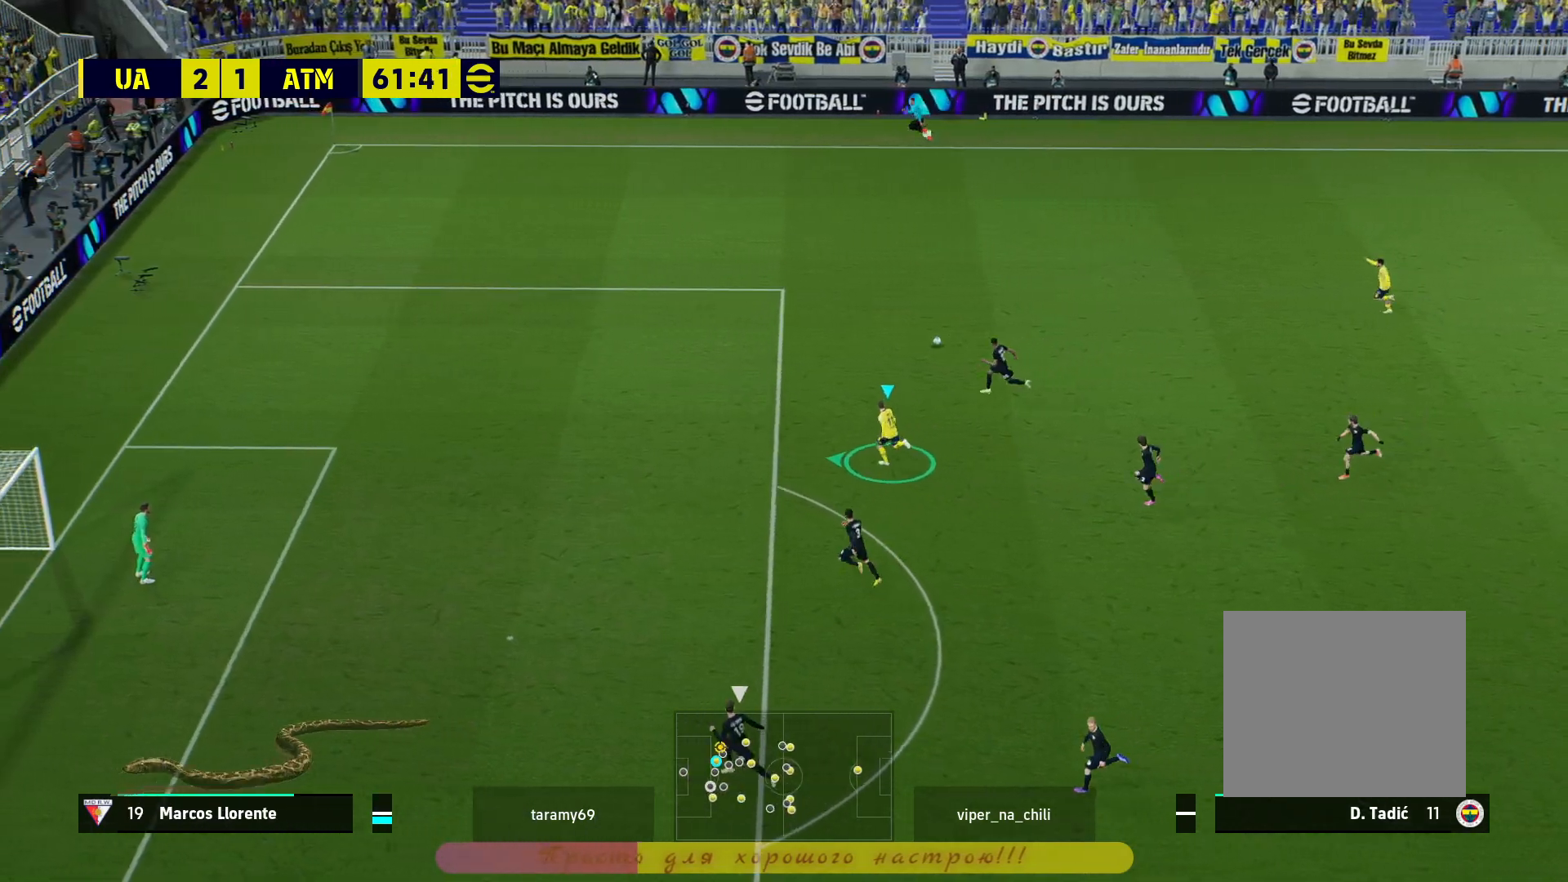
{"buttons": ["R2"], "left_stick": "left", "right_stick": "center", "events": []}
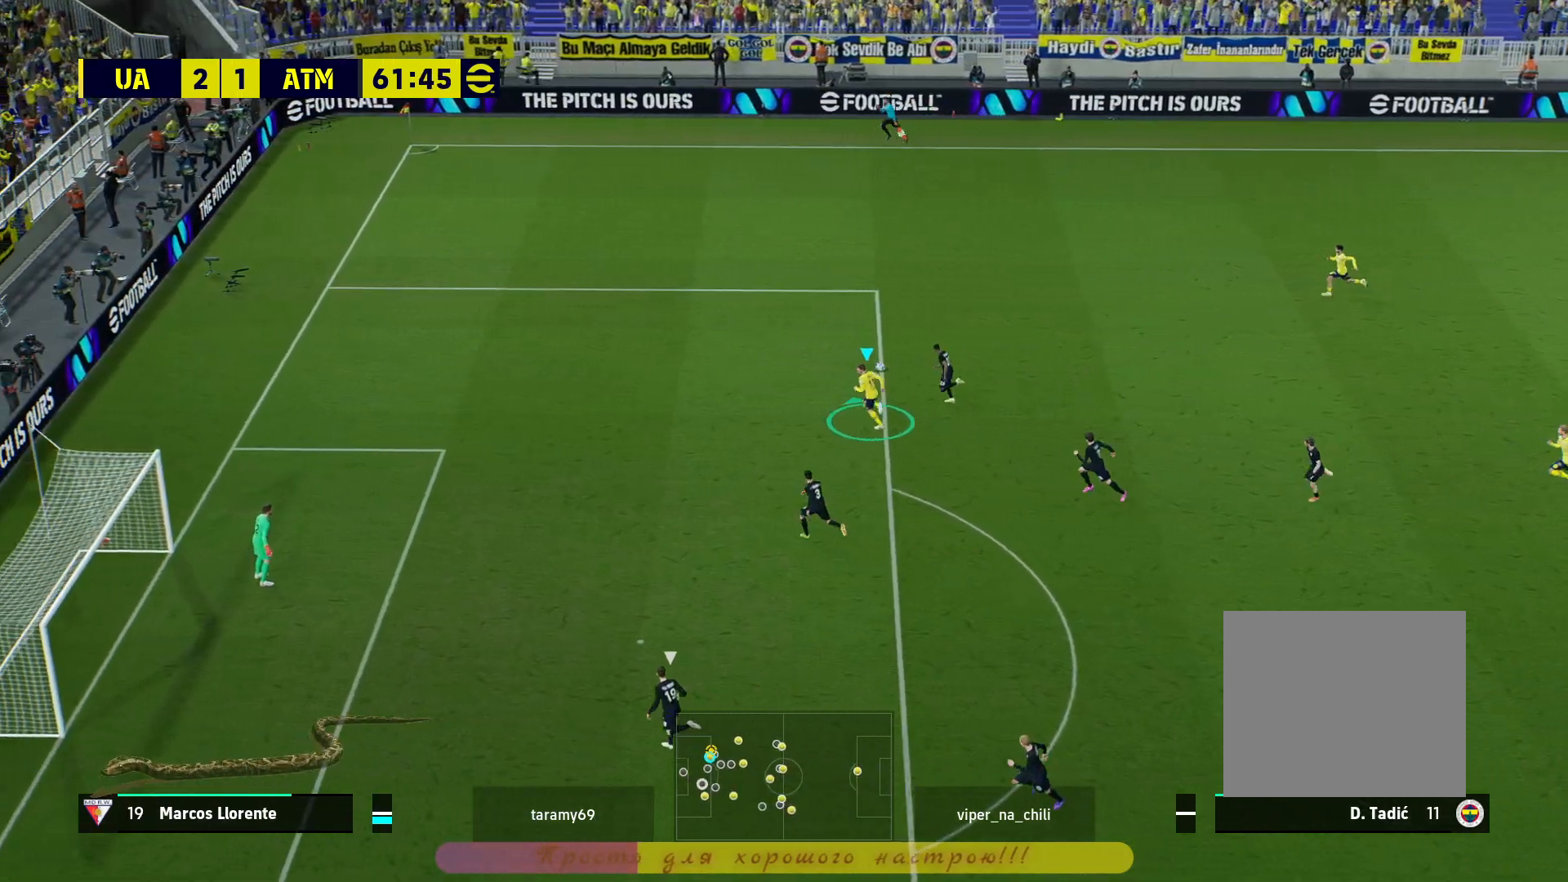
{"buttons": ["R2"], "left_stick": "left", "right_stick": "center", "events": []}
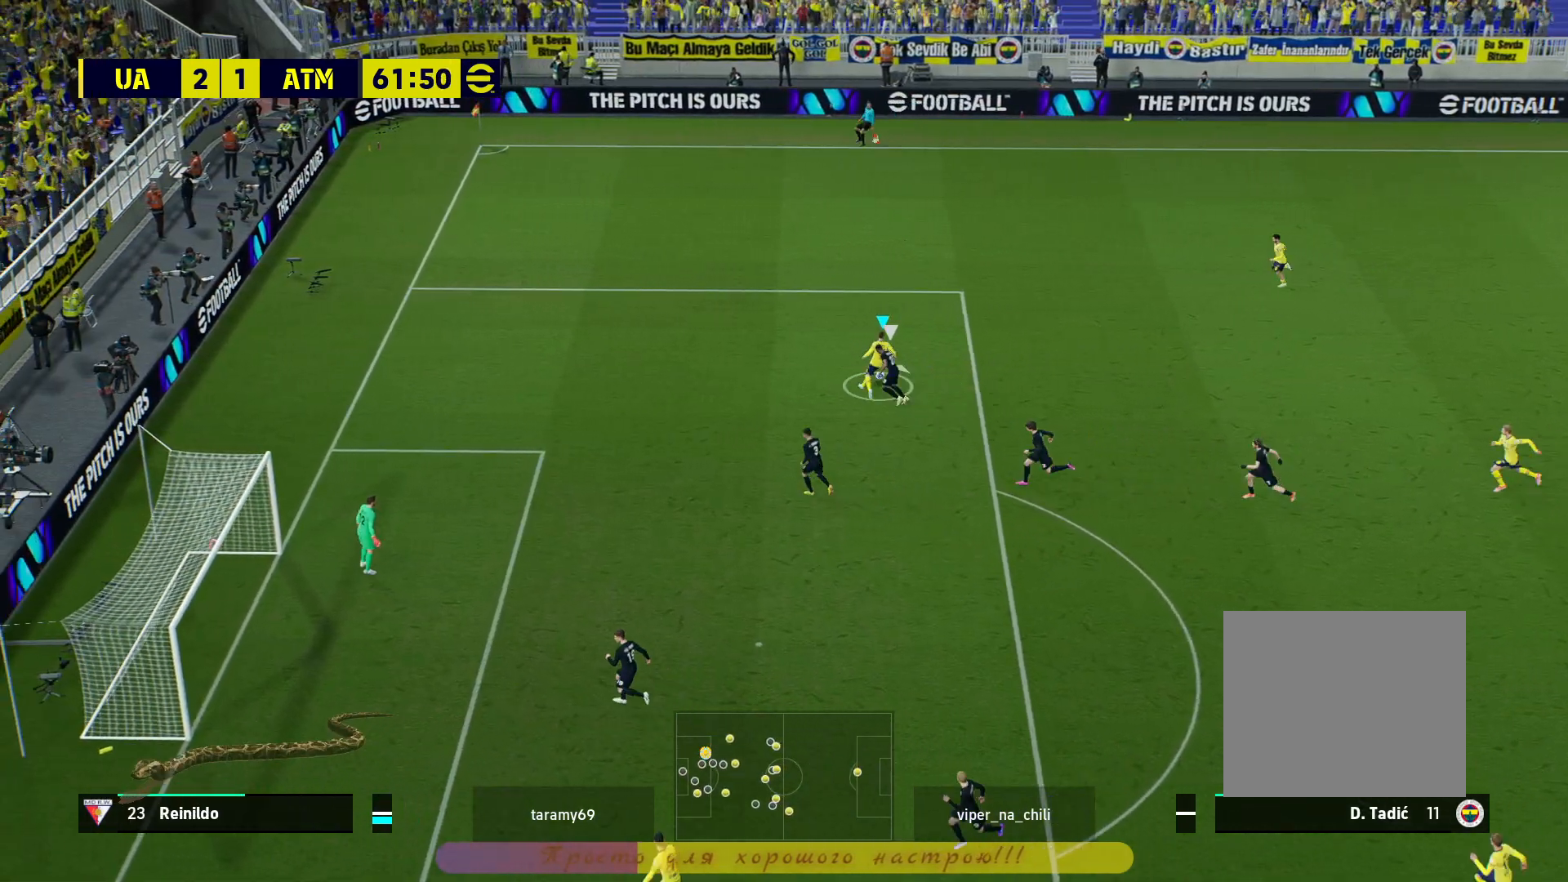
{"buttons": ["R2"], "left_stick": "left", "right_stick": "center", "events": []}
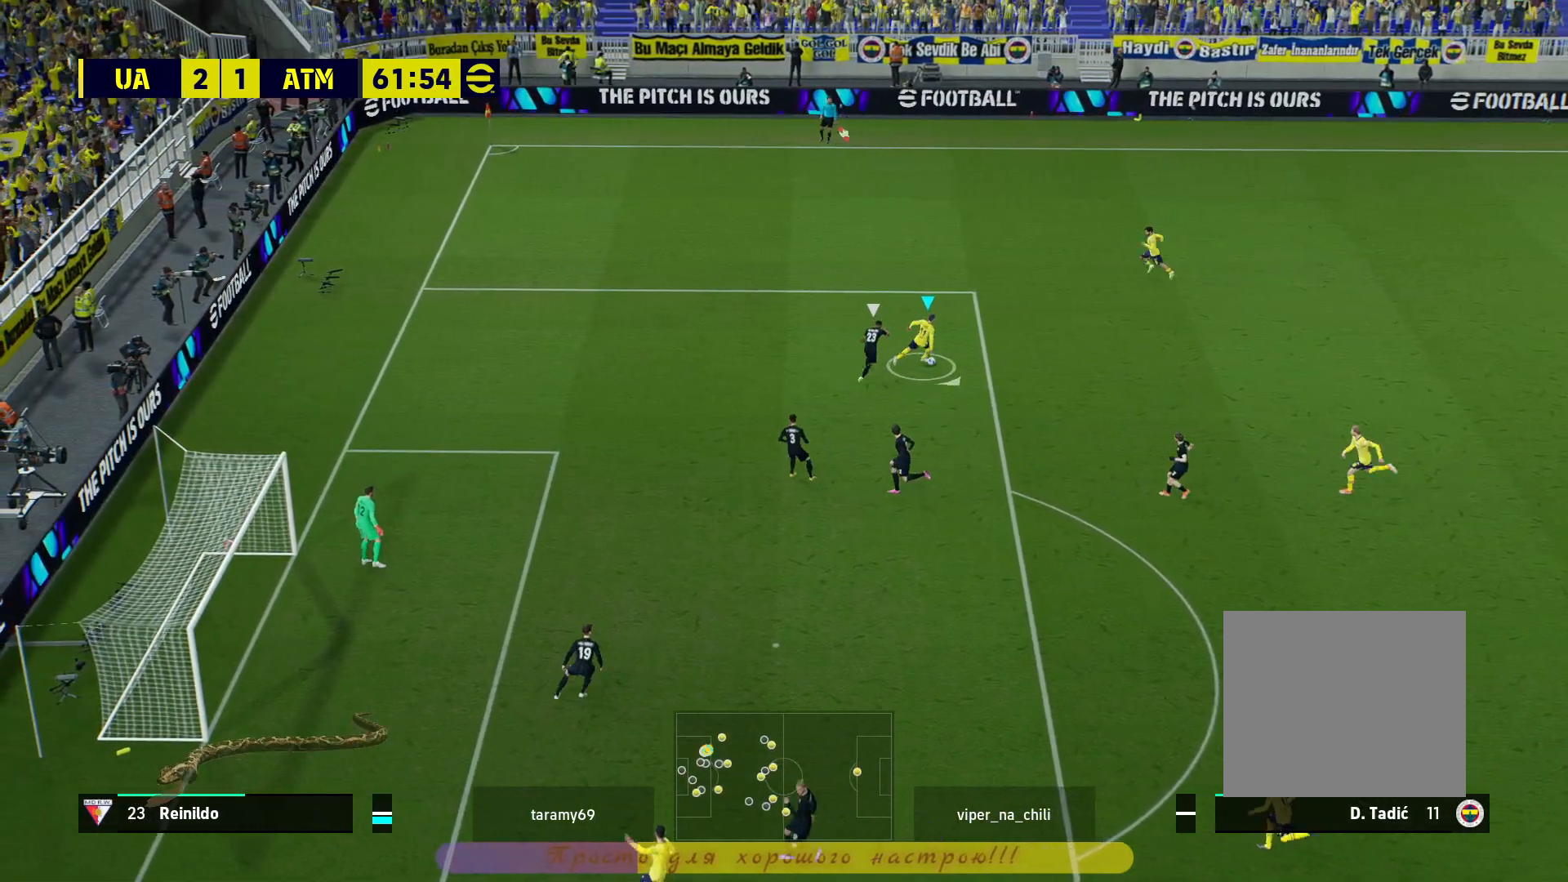
{"buttons": ["R2"], "left_stick": "left", "right_stick": "center", "events": []}
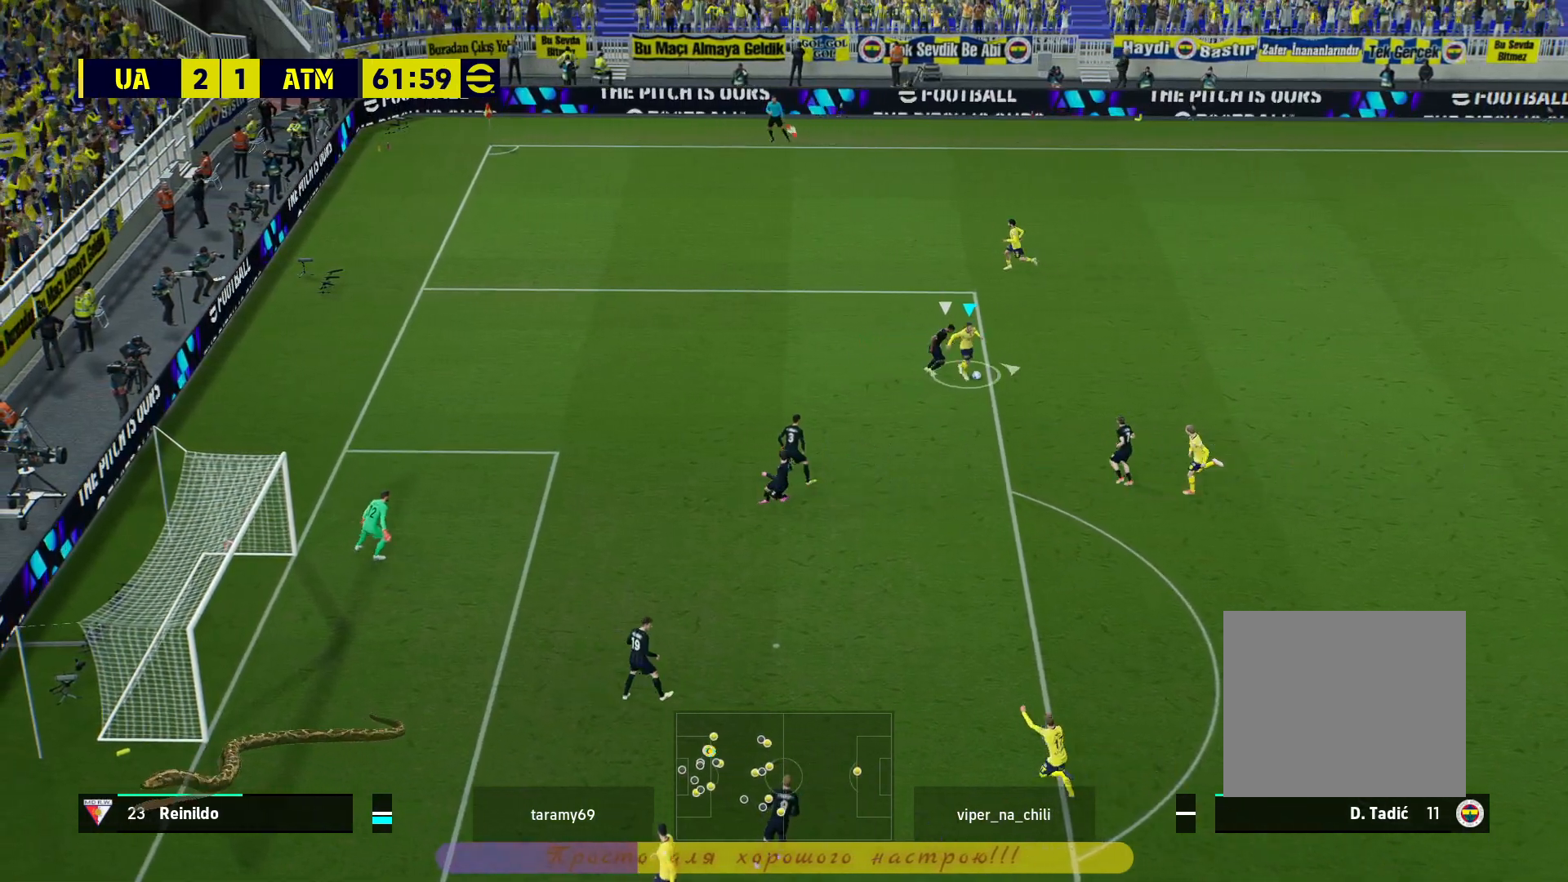
{"buttons": [], "left_stick": "up-right", "right_stick": "center", "events": [[50, "left_stick", "up"], [83, "R2", "up"], [150, "left_stick", "up-right"]]}
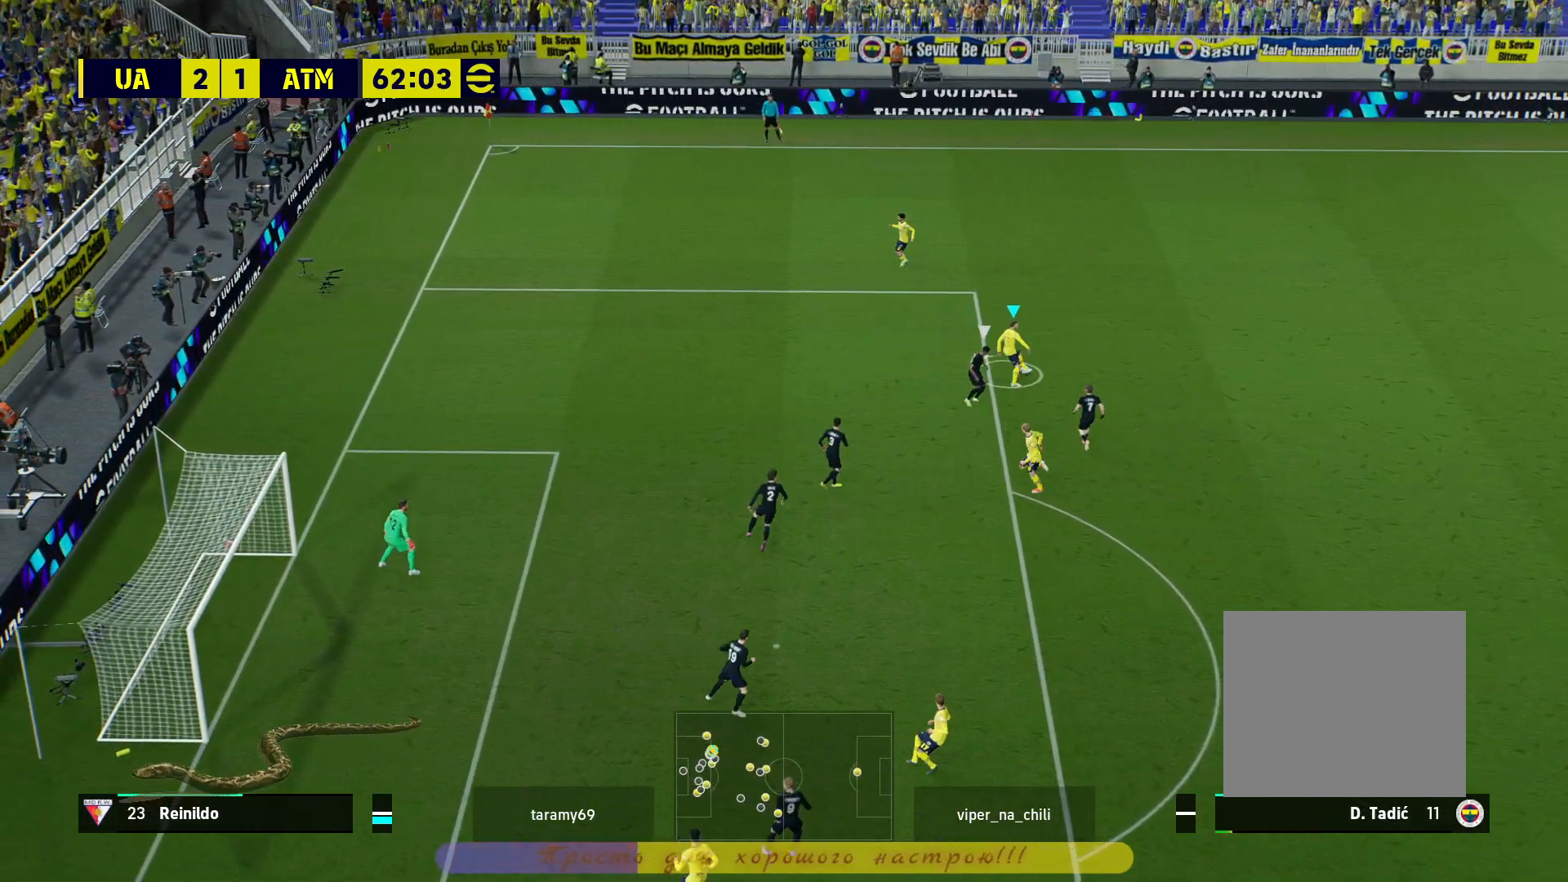
{"buttons": [], "left_stick": "down-right", "right_stick": "center", "events": [[150, "left_stick", "right"], [300, "left_stick", "down-right"]]}
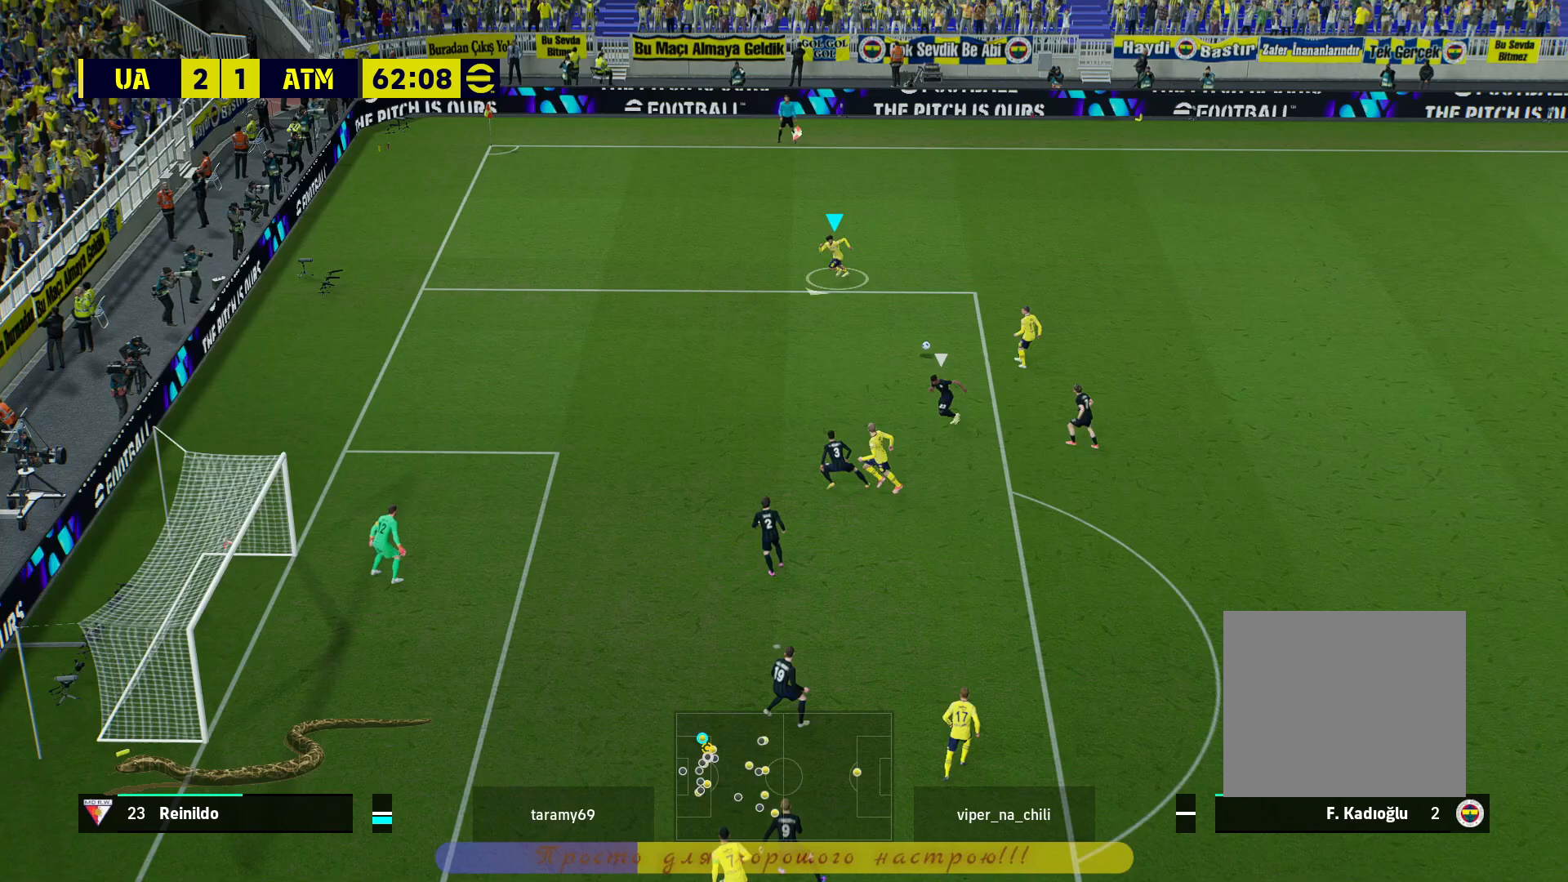
{"buttons": [], "left_stick": "up-right", "right_stick": "center", "events": [[100, "left_stick", "down"], [333, "left_stick", "right"], [433, "left_stick", "up-right"]]}
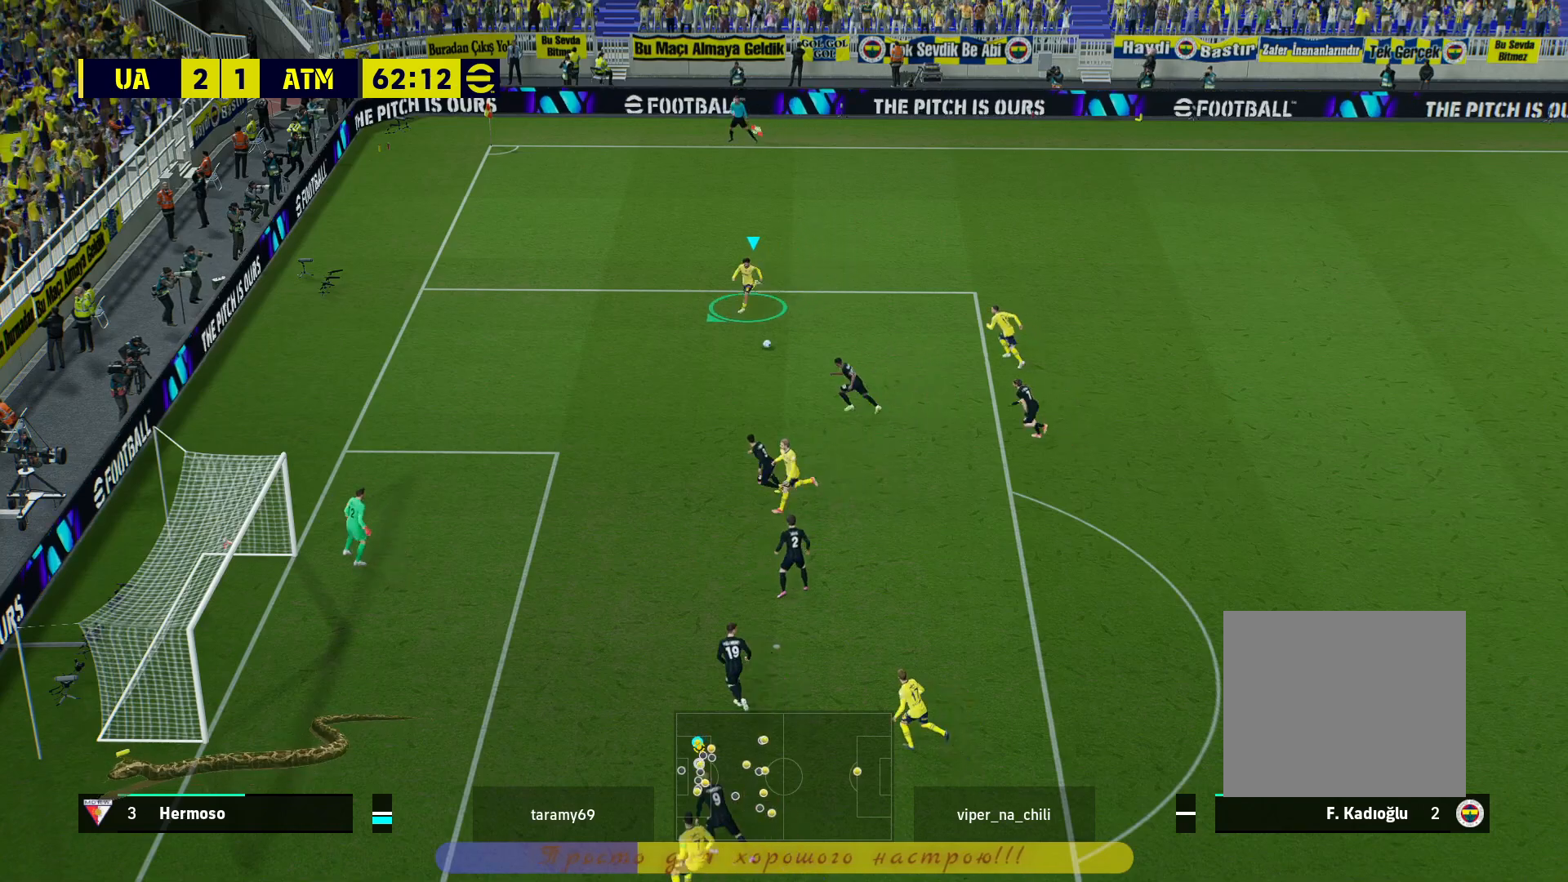
{"buttons": ["L3"], "left_stick": "up-left", "right_stick": "center", "events": [[167, "left_stick", "up"], [350, "left_stick", "up-left"], [383, "TRIANGLE", "down"], [417, "L3", "down"], [483, "TRIANGLE", "up"]]}
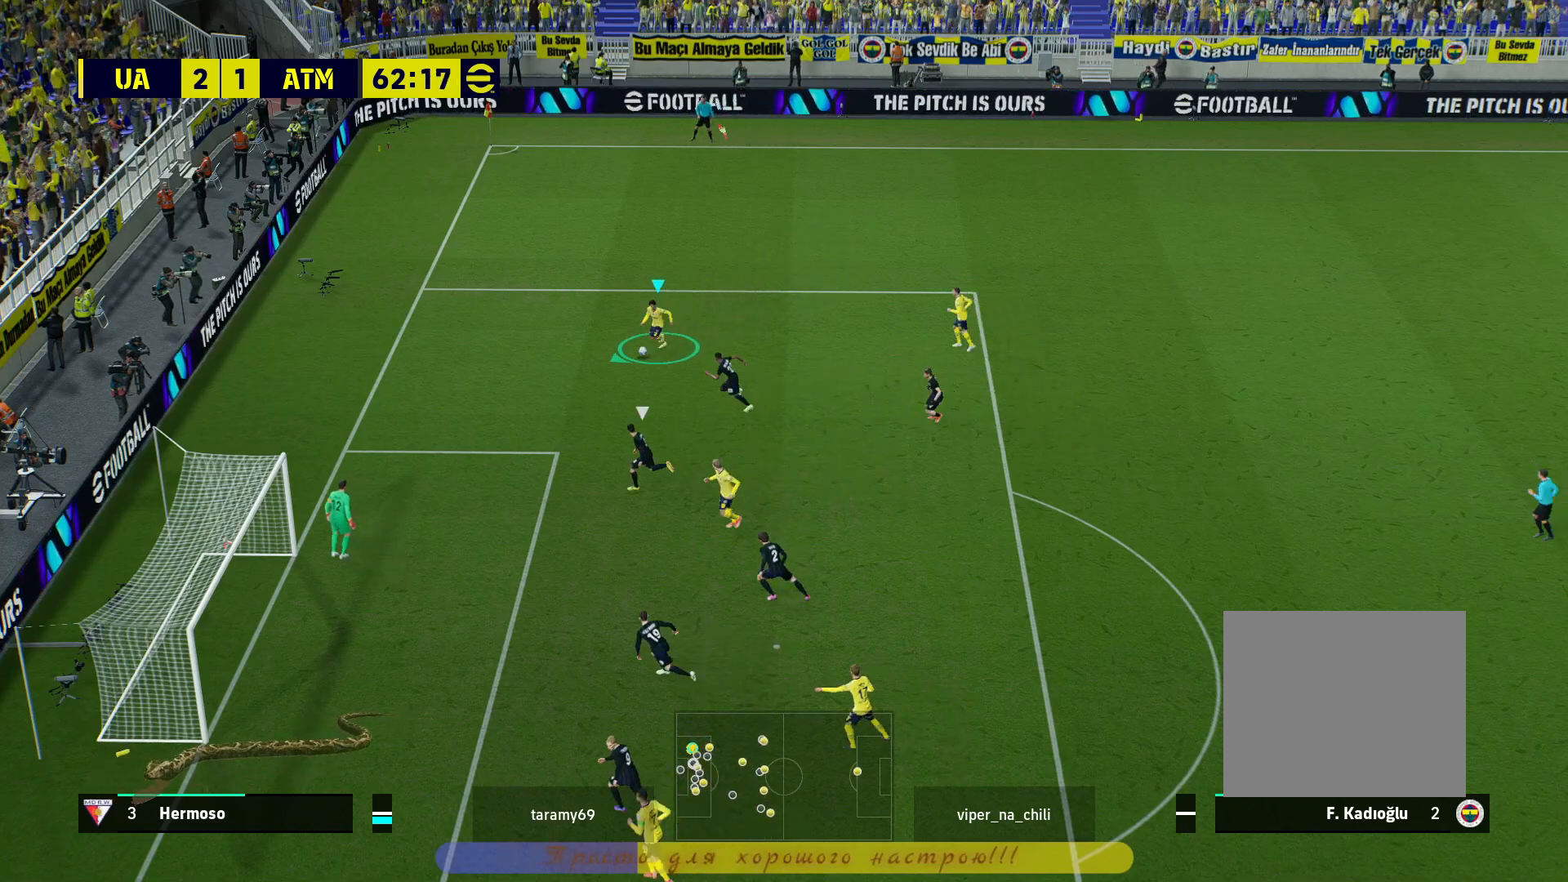
{"buttons": [], "left_stick": "down-left", "right_stick": "center", "events": [[100, "L3", "up"], [200, "left_stick", "center"], [367, "left_stick", "down"], [450, "left_stick", "down-left"]]}
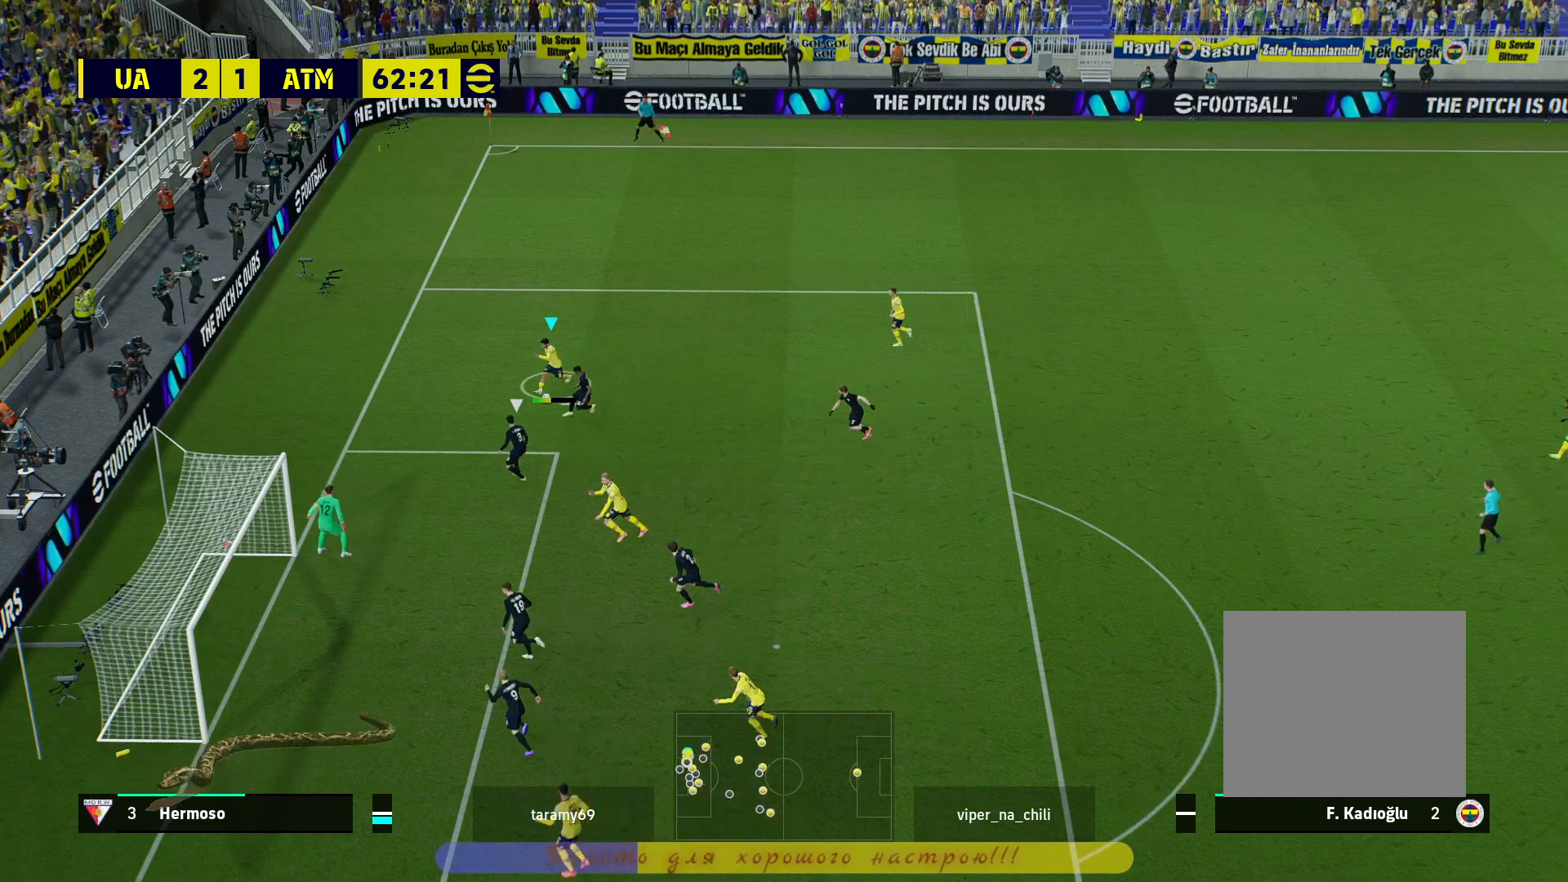
{"buttons": ["R2"], "left_stick": "down-left", "right_stick": "center", "events": [[183, "R2", "down"]]}
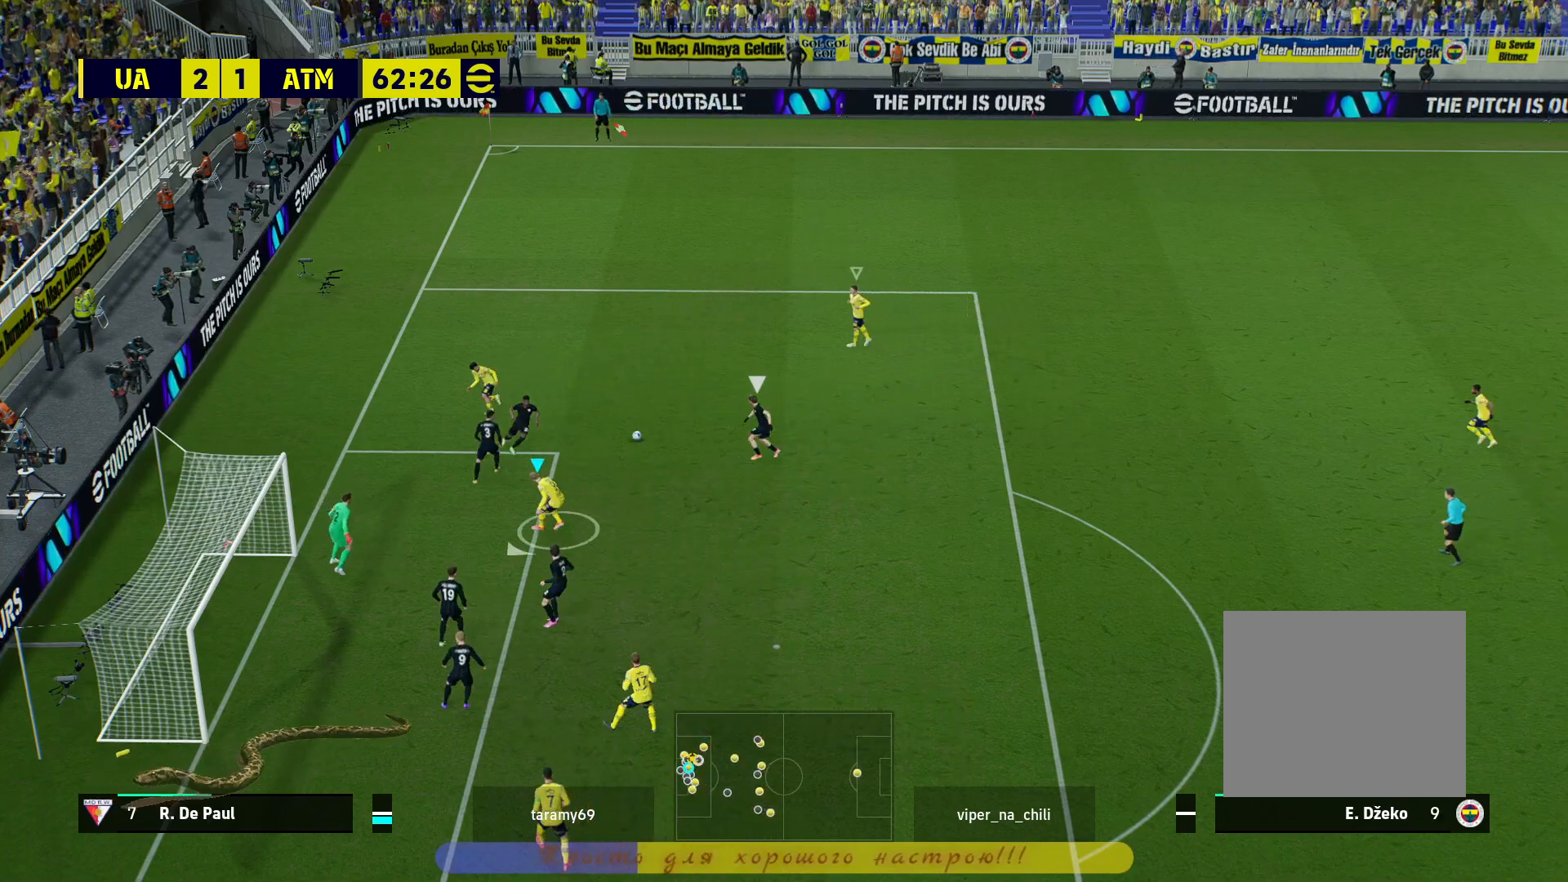
{"buttons": ["R2"], "left_stick": "down-left", "right_stick": "center", "events": []}
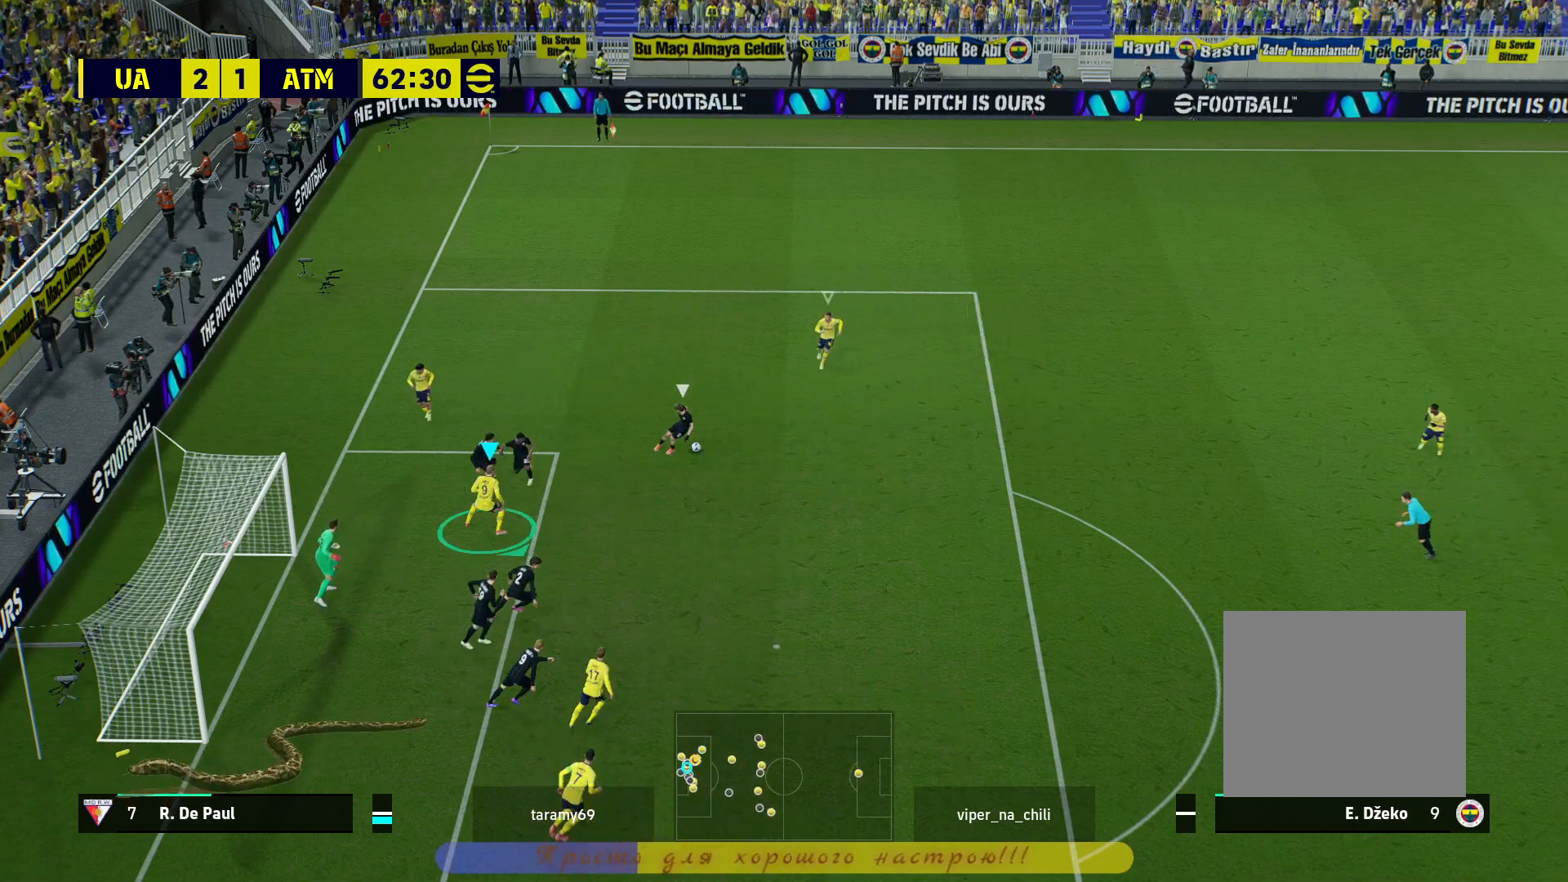
{"buttons": ["L3"], "left_stick": "down", "right_stick": "center", "events": [[267, "CROSS", "down"], [267, "R2", "up"], [267, "left_stick", "down"], [283, "L3", "down"], [367, "CROSS", "up"]]}
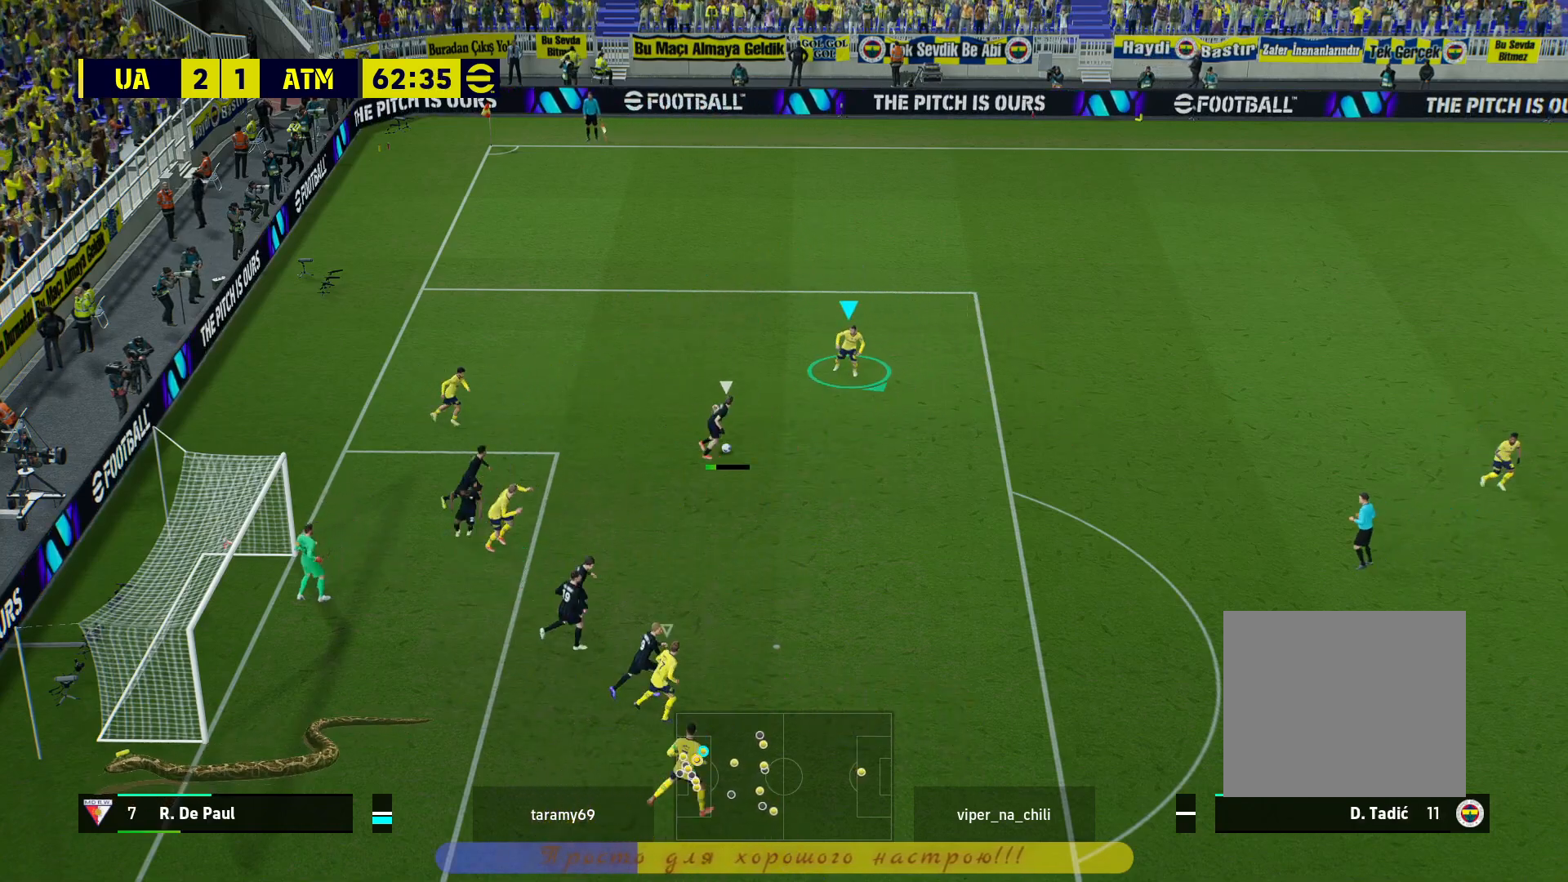
{"buttons": [], "left_stick": "down-left", "right_stick": "center", "events": [[217, "L3", "up"], [283, "left_stick", "down-left"], [317, "SQUARE", "down"], [417, "SQUARE", "up"]]}
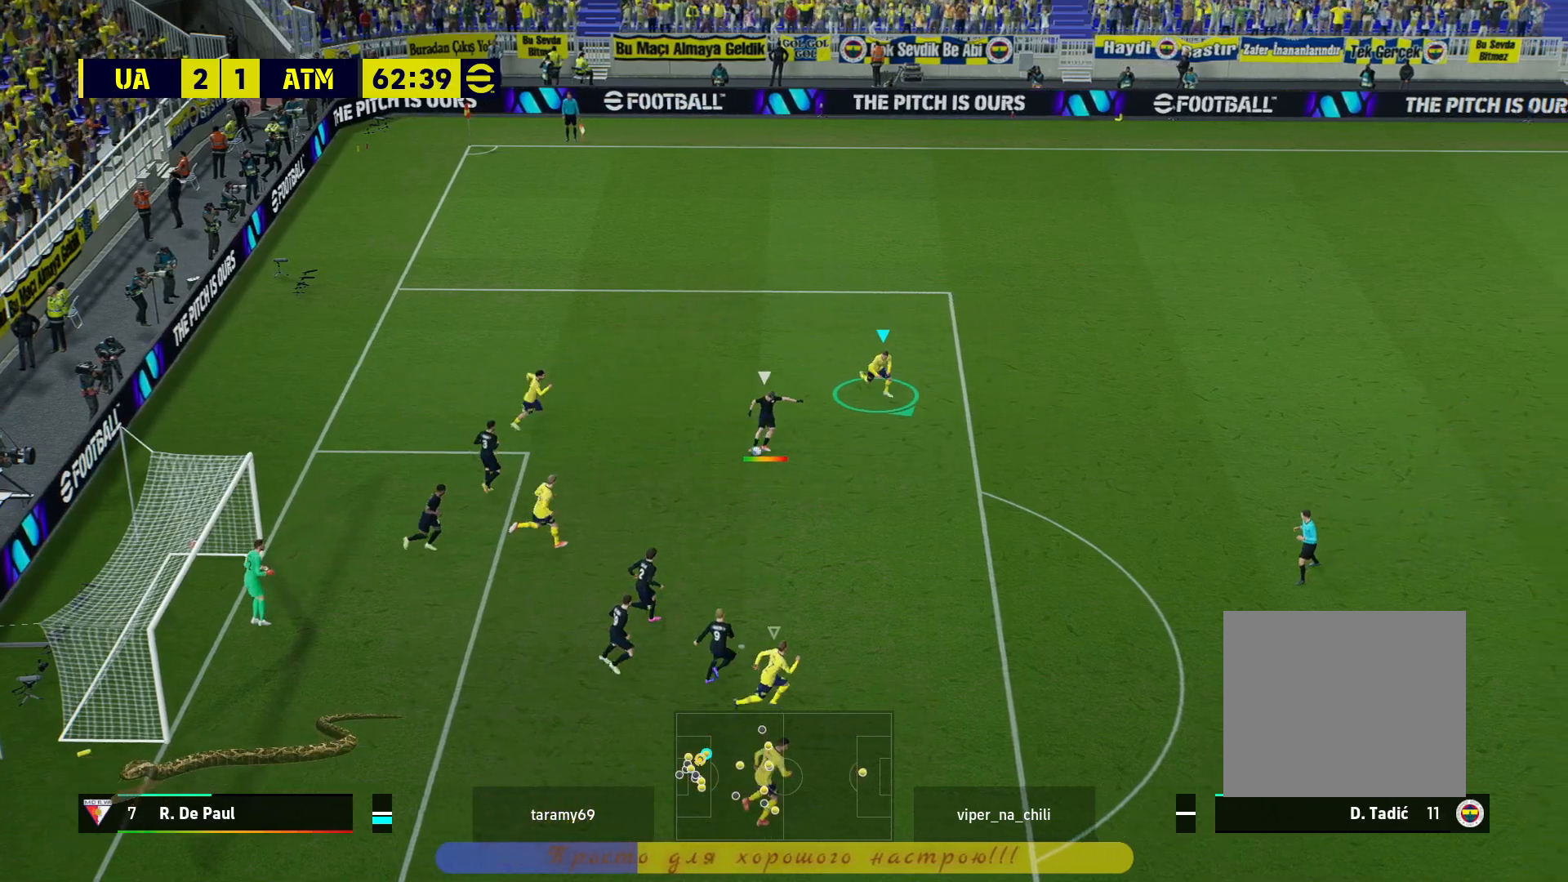
{"buttons": ["R2", "L3"], "left_stick": "down-right", "right_stick": "center", "events": [[217, "left_stick", "down-right"], [250, "R2", "down"], [317, "L1", "down"], [317, "L3", "down"], [483, "L1", "up"]]}
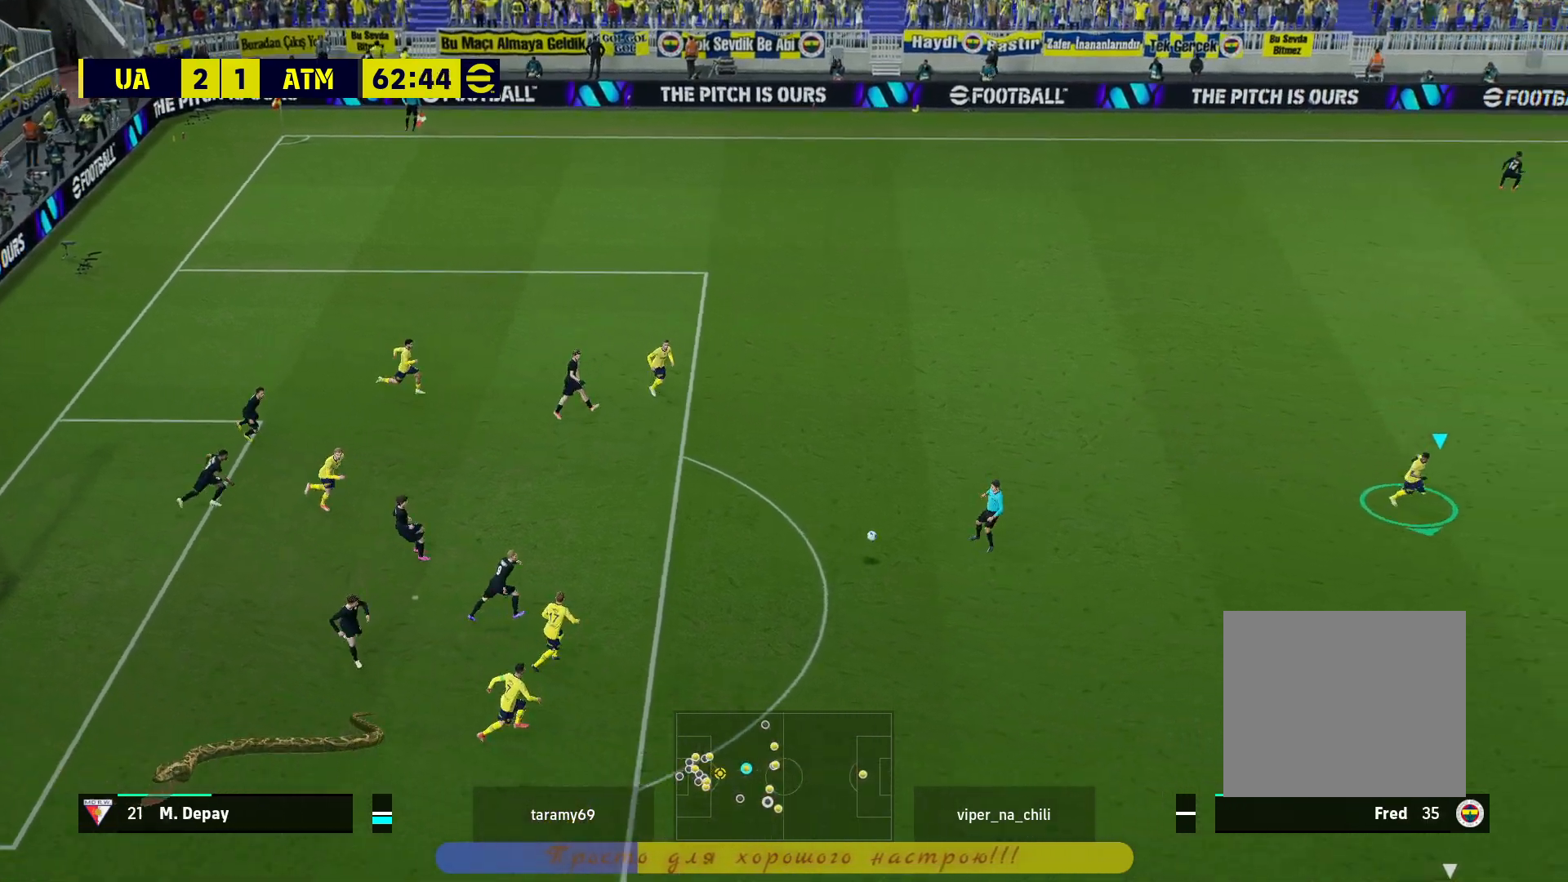
{"buttons": ["R2", "L3"], "left_stick": "down-right", "right_stick": "center", "events": [[333, "L1", "down"], [450, "L1", "up"]]}